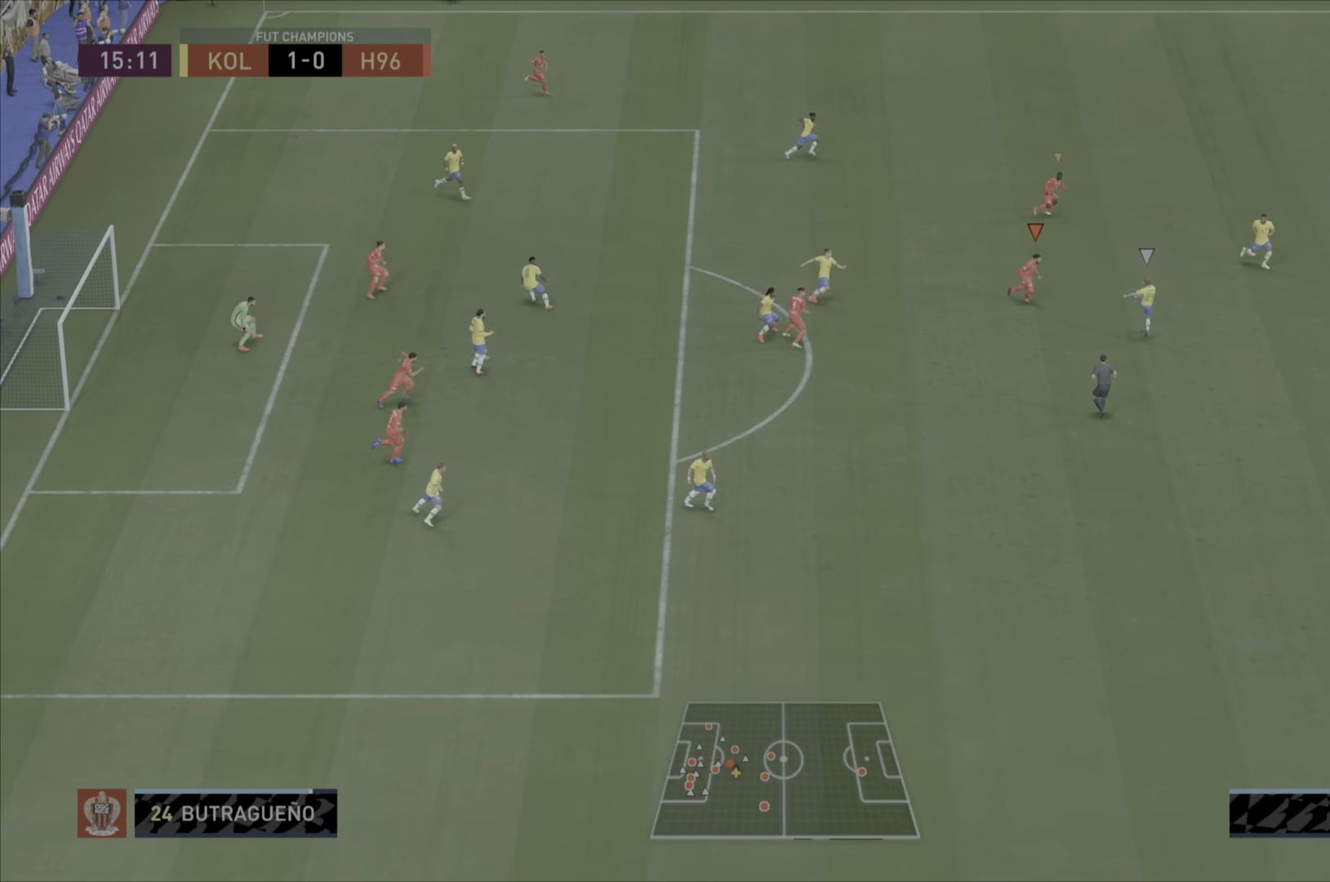
Gameplay with a controller (PlayStation layout); each line is a JSON object with the inputs held at the frame after it. "events" lists button and stick changes between this image and that frame as [ms after this image, input, new state], when the widget could be followed in between. Not read: L3 R3.
{"buttons": ["R1"], "left_stick": "center", "right_stick": "center", "events": [[67, "left_stick", "center"]]}
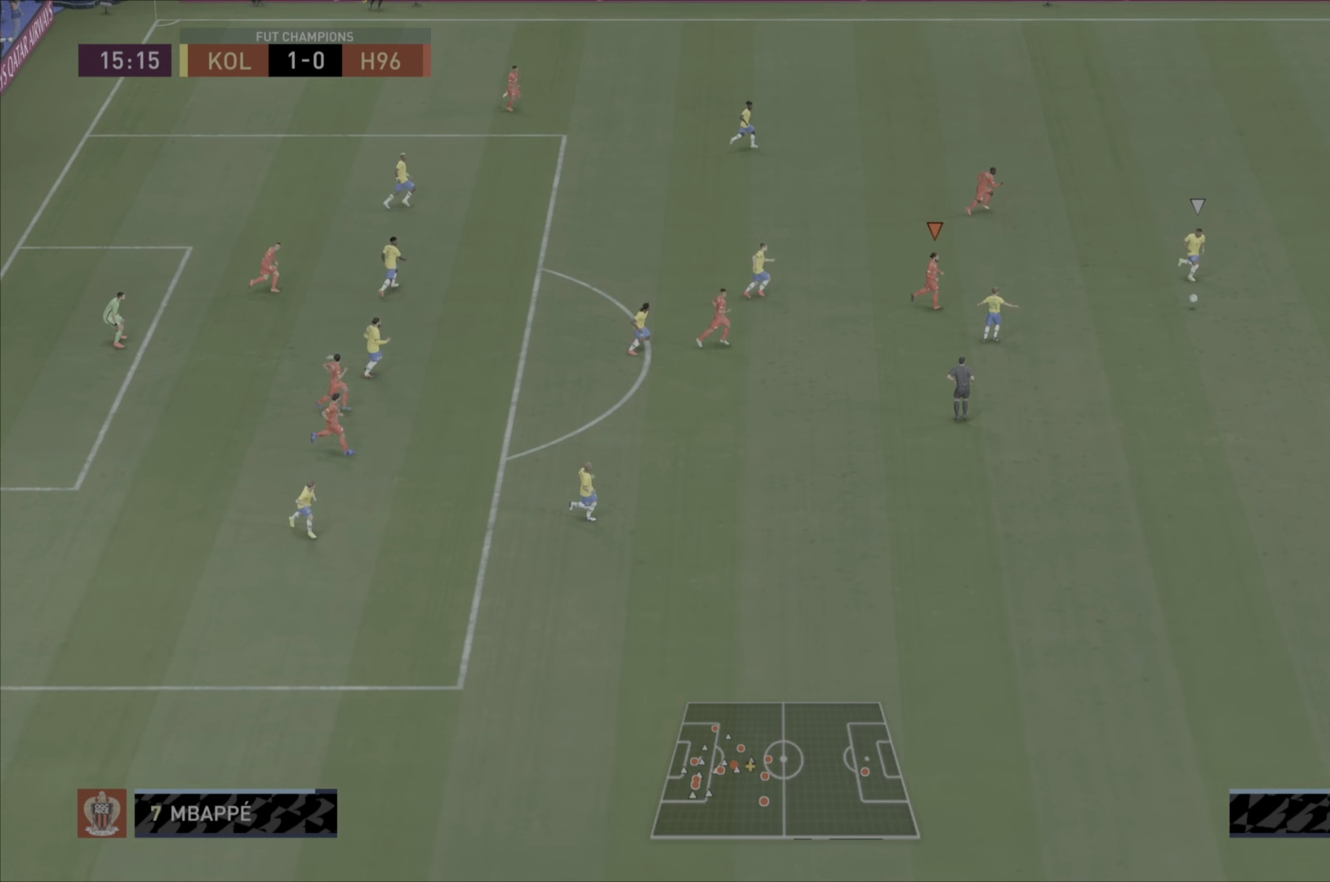
{"buttons": ["R1"], "left_stick": "down-right", "right_stick": "center", "events": [[133, "R1", "up"], [233, "left_stick", "down-right"], [400, "R1", "down"]]}
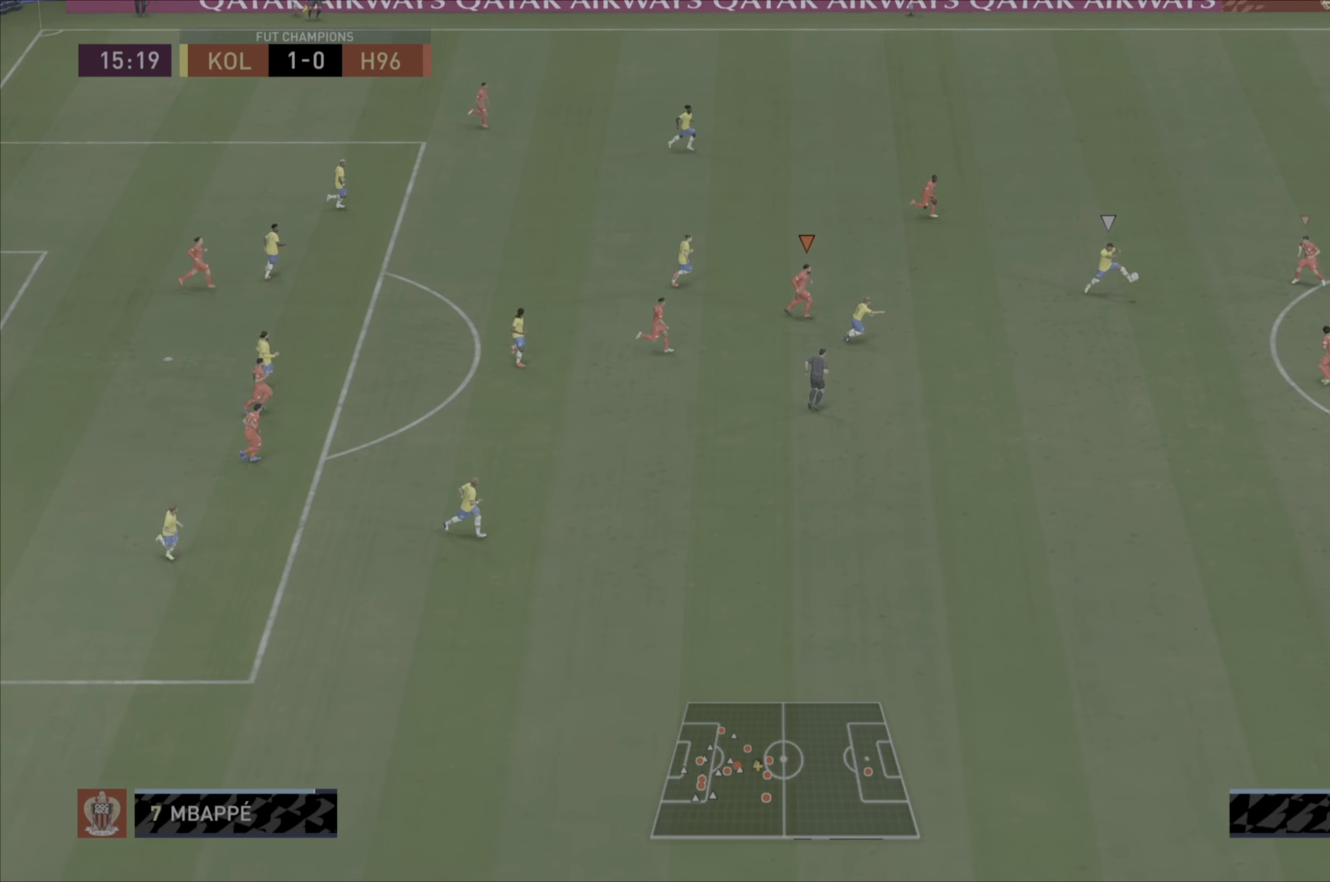
{"buttons": ["R1"], "left_stick": "down-left", "right_stick": "center", "events": [[217, "left_stick", "down-left"], [234, "L1", "down"], [267, "left_stick", "left"], [434, "left_stick", "down-left"], [467, "L1", "up"]]}
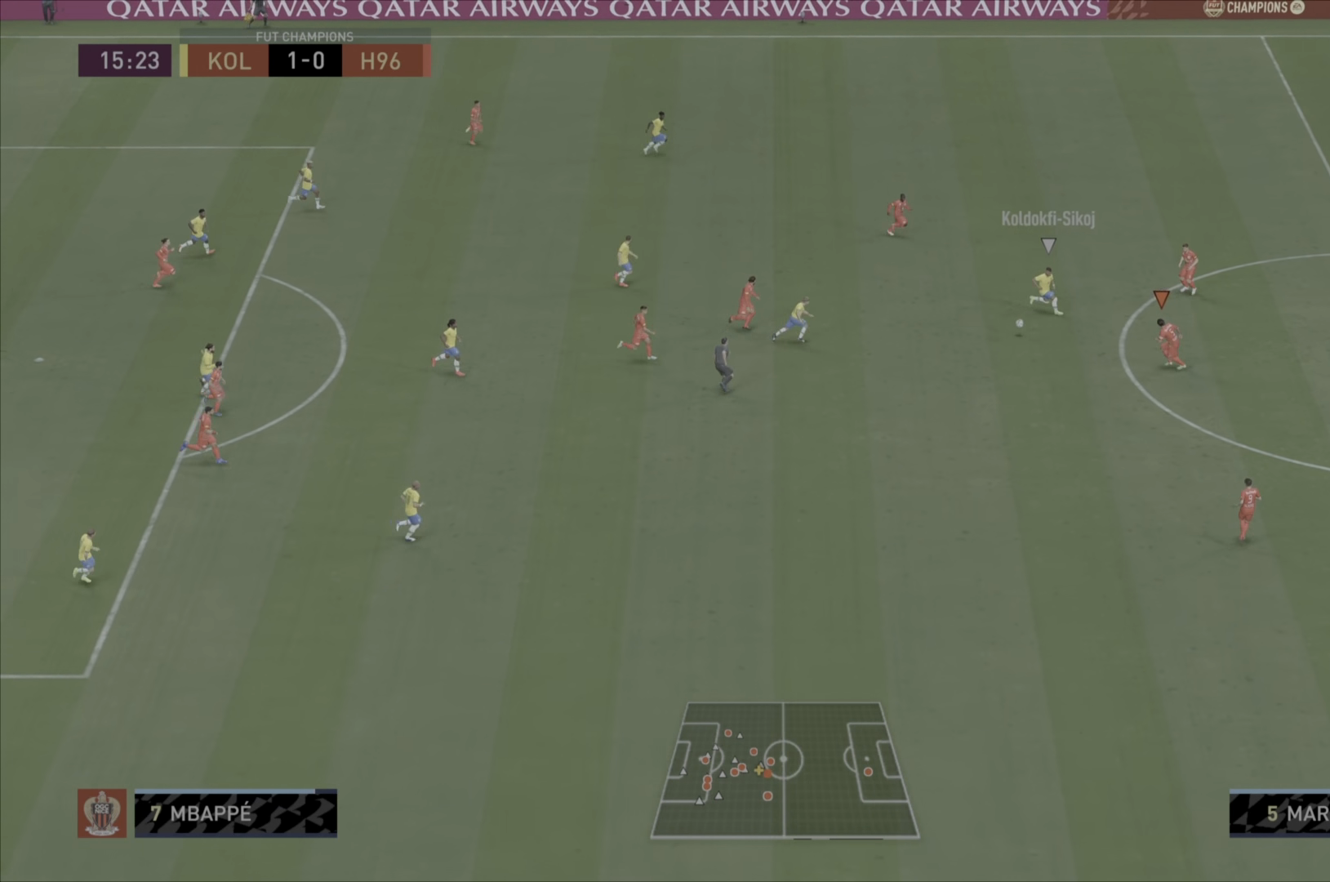
{"buttons": ["CIRCLE", "L2", "R1"], "left_stick": "left", "right_stick": "center", "events": [[83, "L2", "down"], [417, "CIRCLE", "down"], [417, "left_stick", "left"]]}
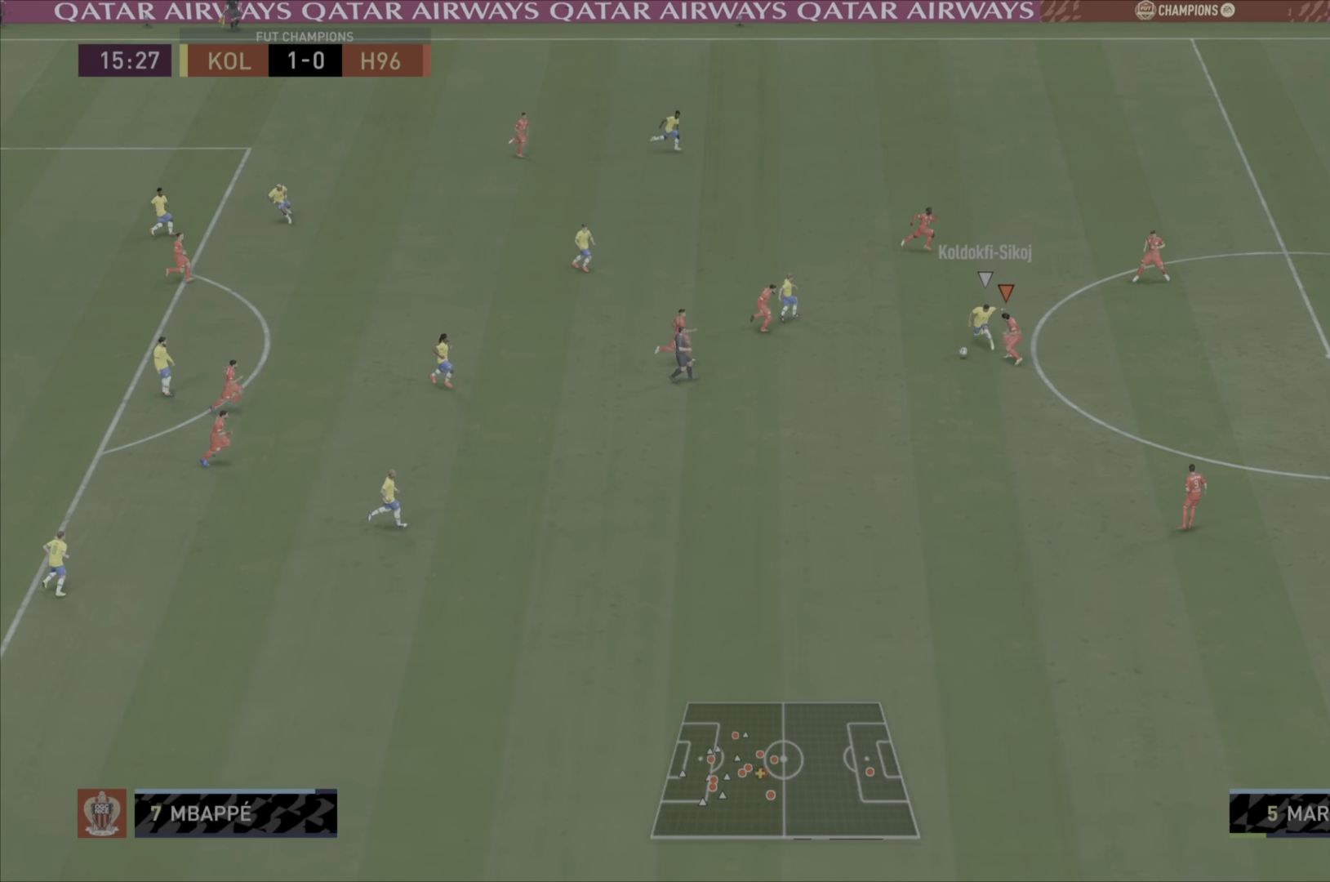
{"buttons": ["R1"], "left_stick": "down-left", "right_stick": "center", "events": [[83, "CIRCLE", "up"], [116, "R1", "up"], [217, "R1", "down"], [250, "left_stick", "down-left"], [283, "L2", "up"]]}
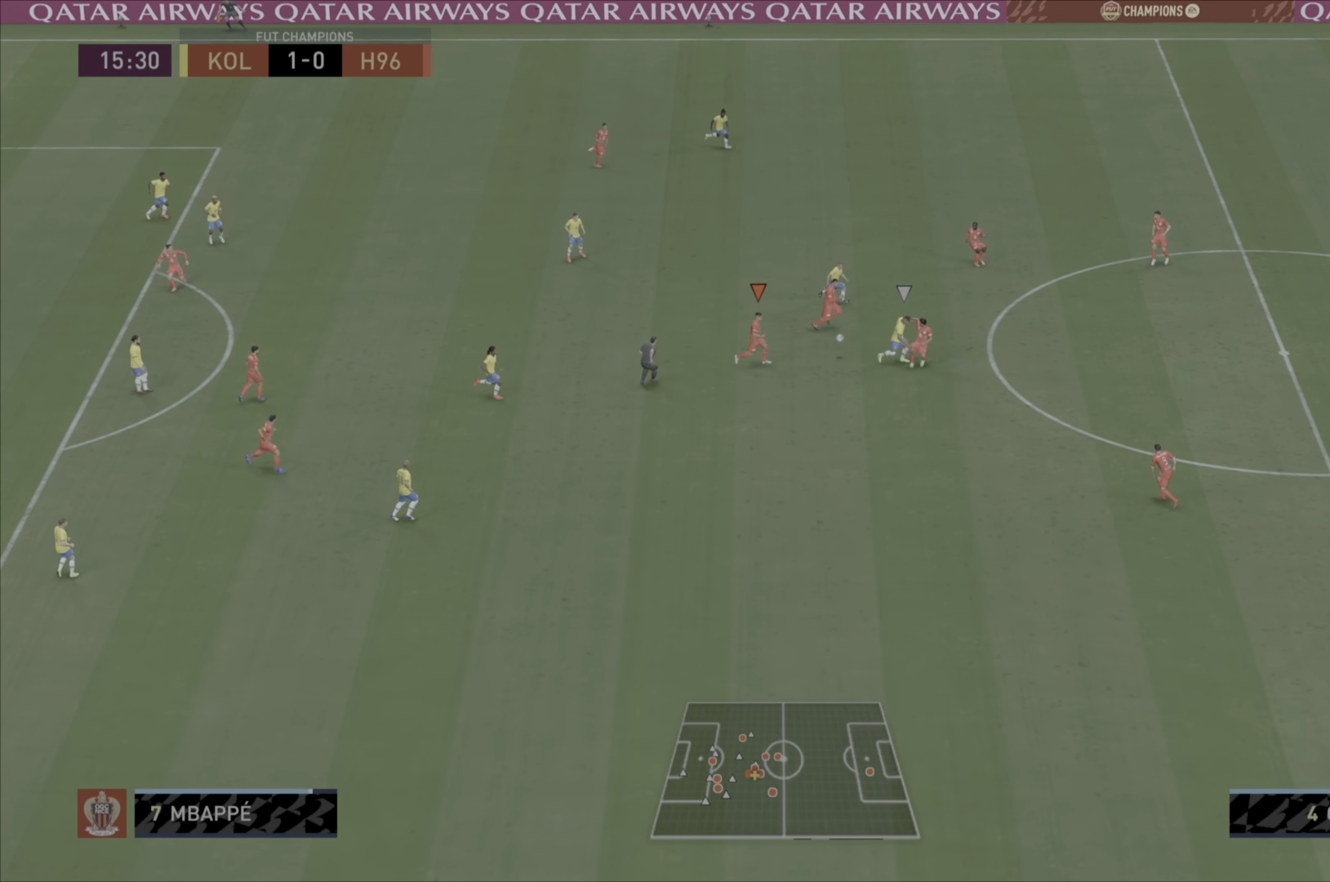
{"buttons": [], "left_stick": "left", "right_stick": "center", "events": [[150, "R1", "up"], [384, "left_stick", "left"]]}
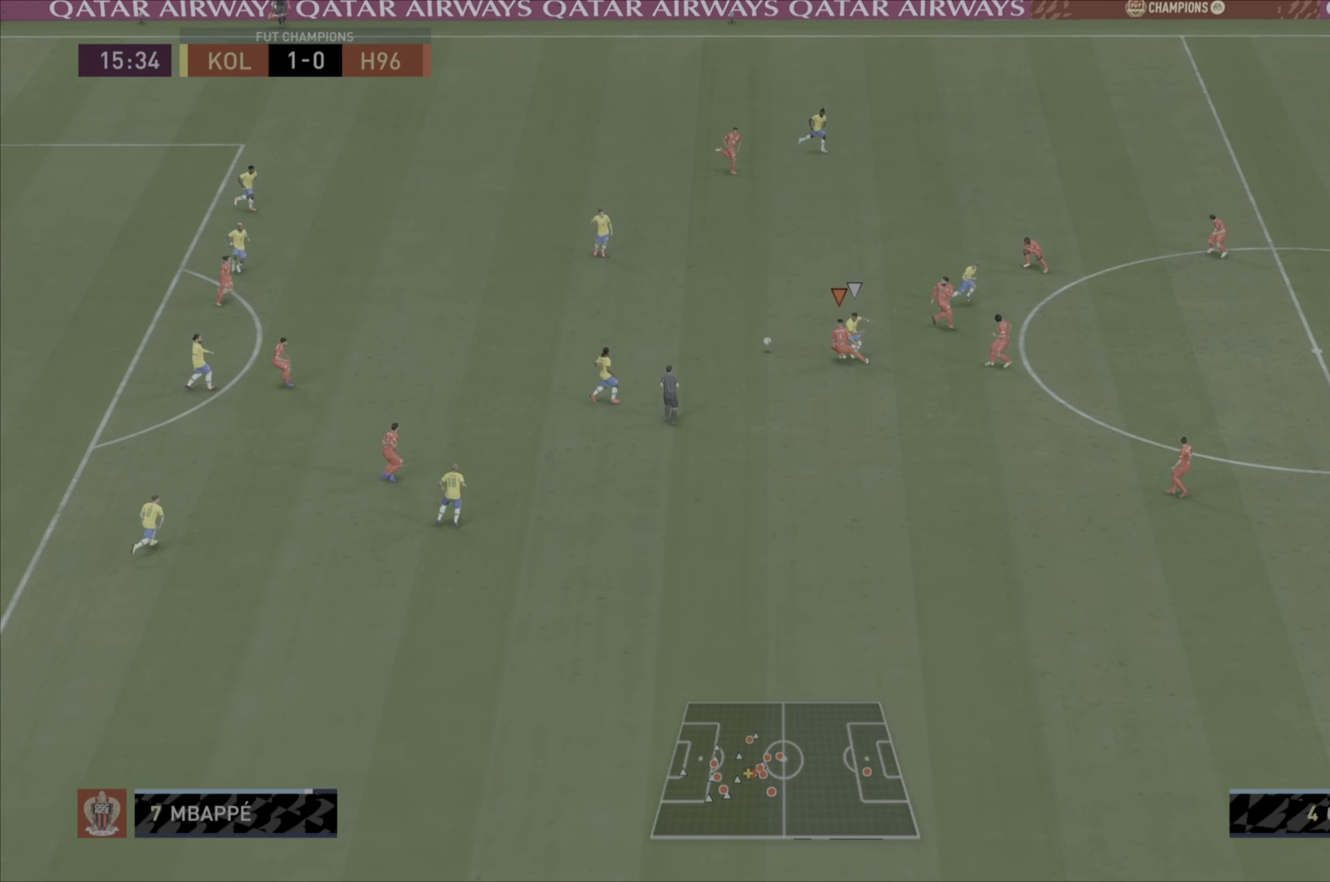
{"buttons": ["R1"], "left_stick": "left", "right_stick": "center", "events": [[116, "R1", "down"]]}
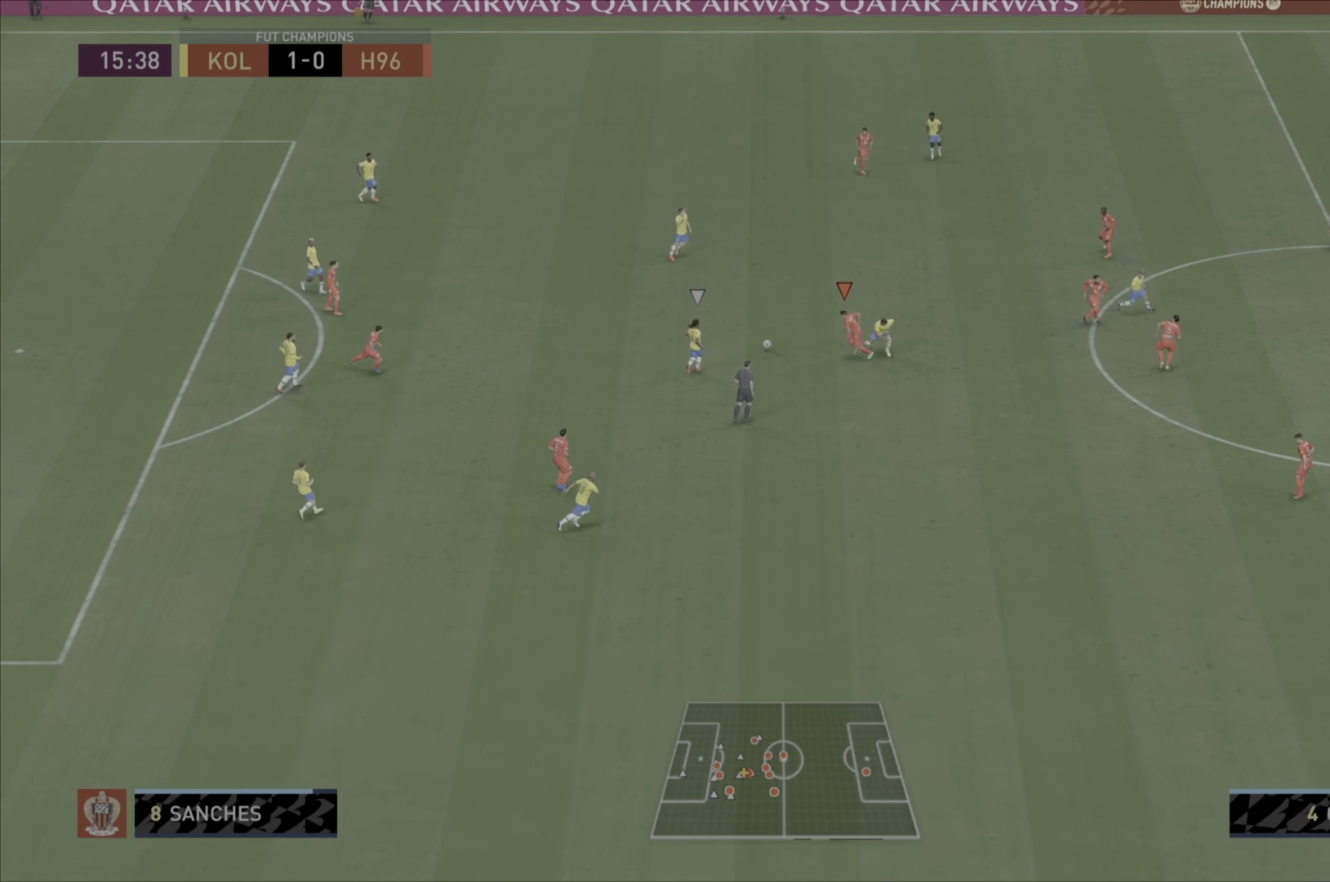
{"buttons": ["CIRCLE", "L2", "R1"], "left_stick": "left", "right_stick": "center", "events": [[401, "CIRCLE", "down"], [434, "L2", "down"]]}
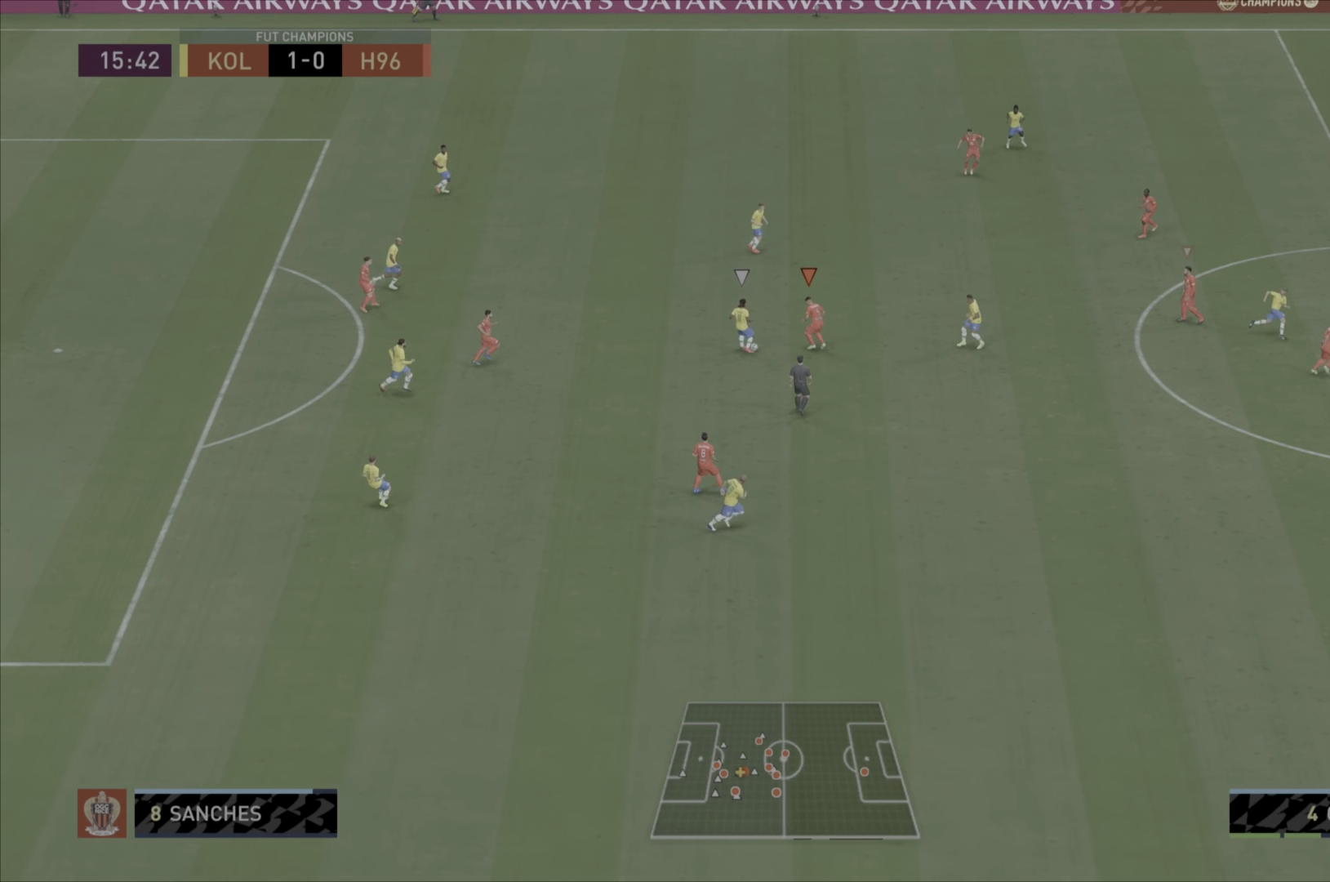
{"buttons": ["R1"], "left_stick": "left", "right_stick": "center", "events": [[483, "L2", "up"], [500, "CIRCLE", "up"]]}
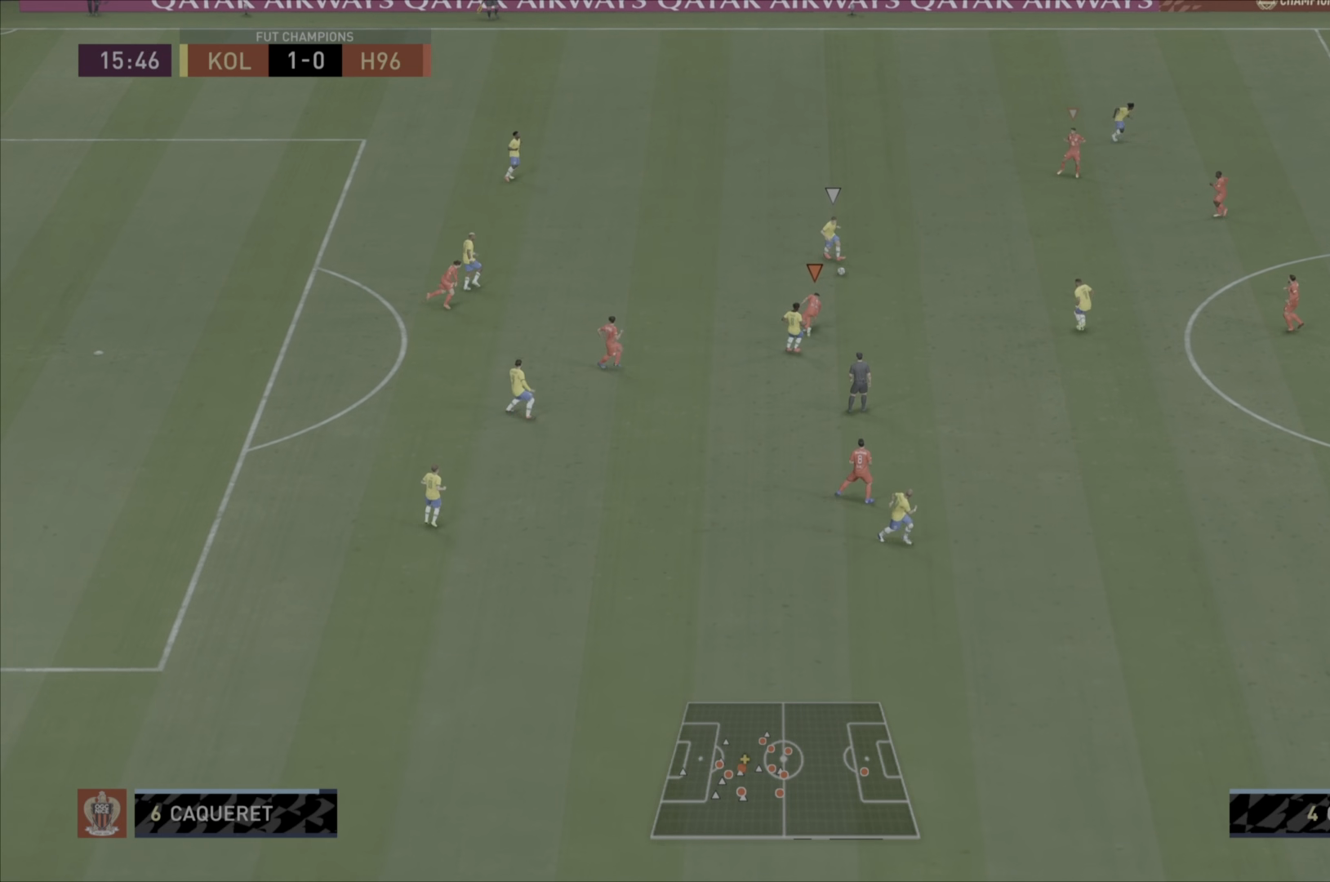
{"buttons": ["R1"], "left_stick": "down", "right_stick": "center", "events": [[33, "R1", "up"], [33, "left_stick", "down-right"], [67, "L1", "down"], [100, "R1", "down"], [234, "L1", "up"], [234, "left_stick", "down"]]}
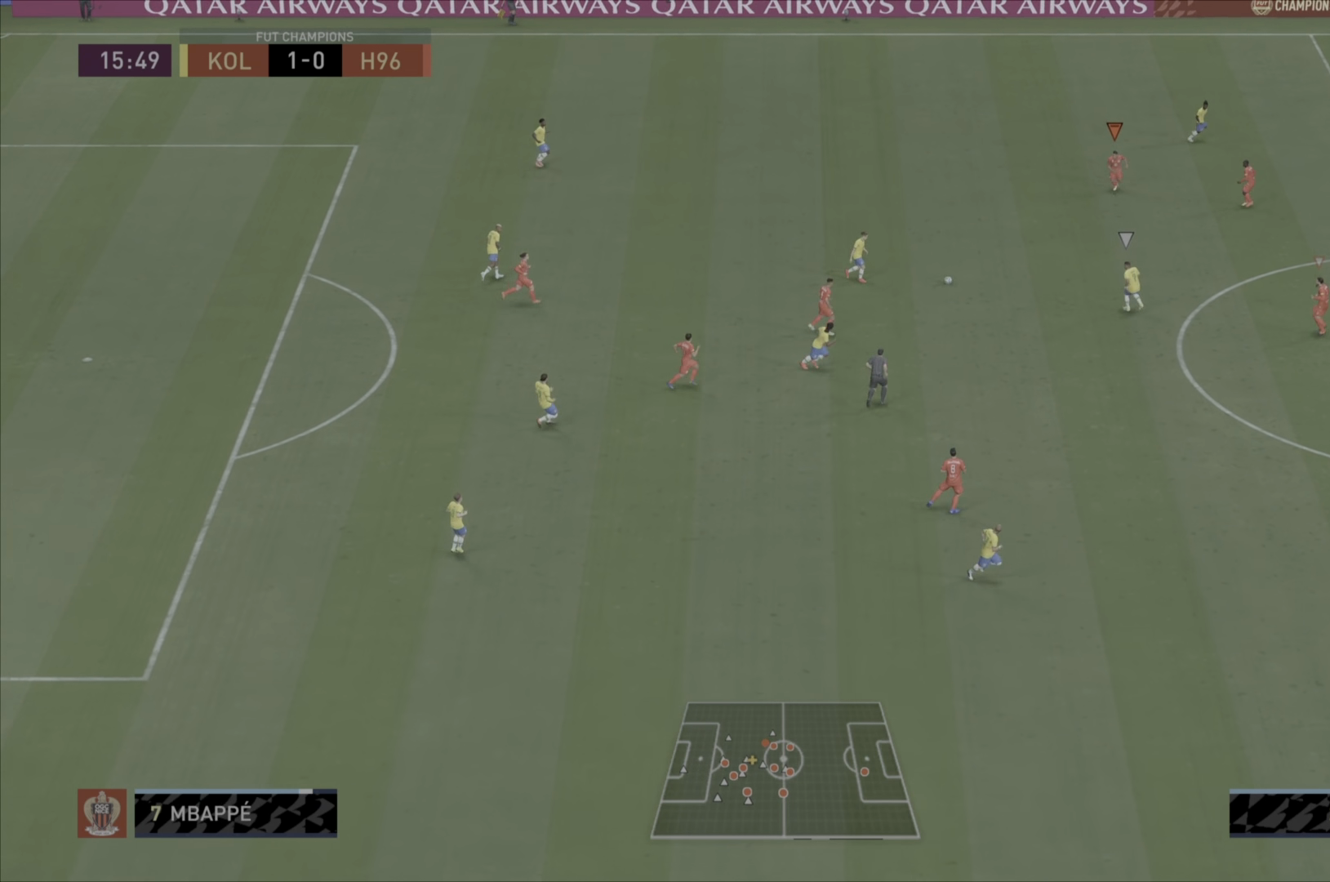
{"buttons": ["R1"], "left_stick": "down-left", "right_stick": "center", "events": [[250, "L1", "down"], [317, "left_stick", "down-left"], [417, "L1", "up"]]}
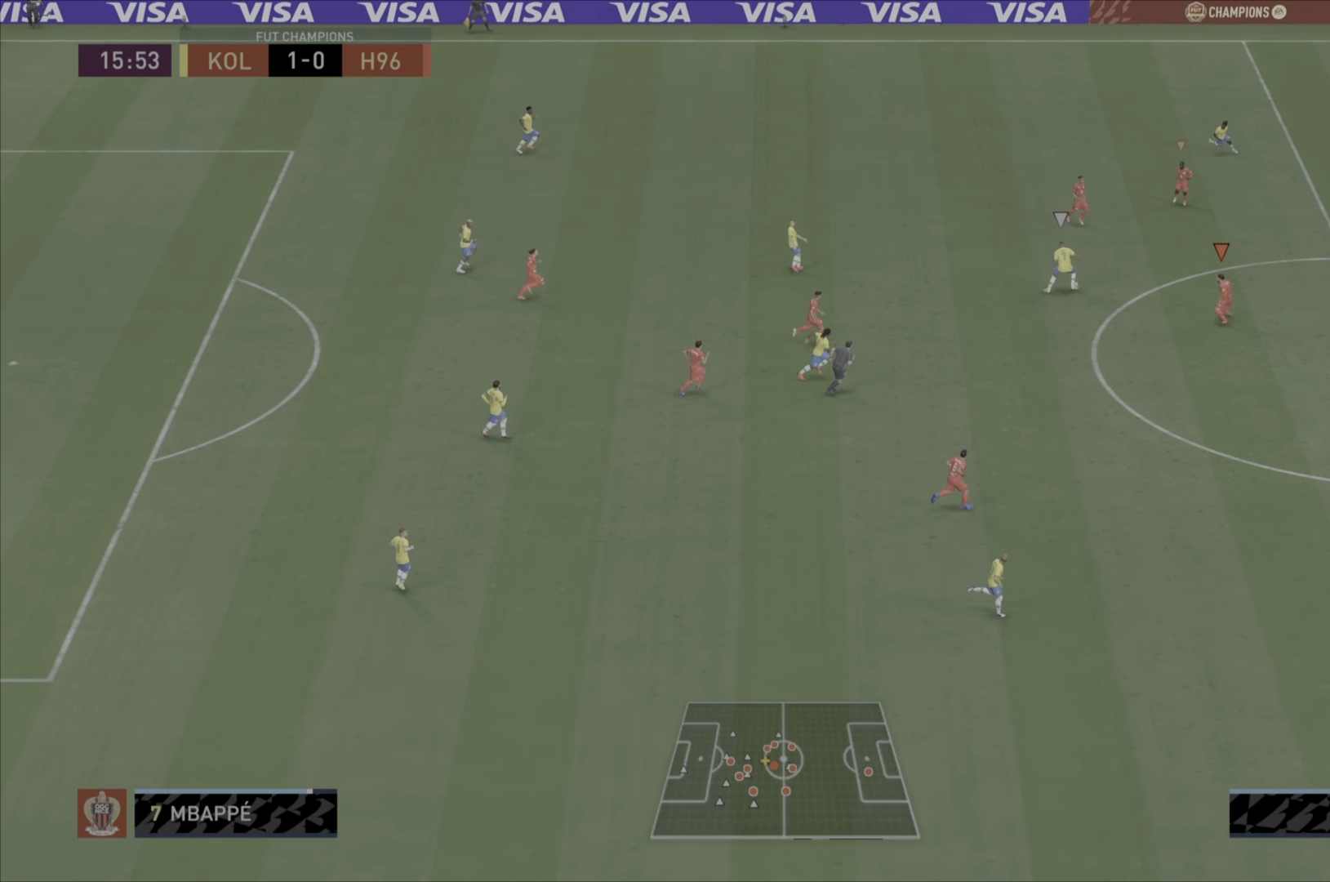
{"buttons": ["L2", "R1"], "left_stick": "up-left", "right_stick": "center", "events": [[167, "L2", "down"], [217, "left_stick", "left"], [451, "left_stick", "up-left"]]}
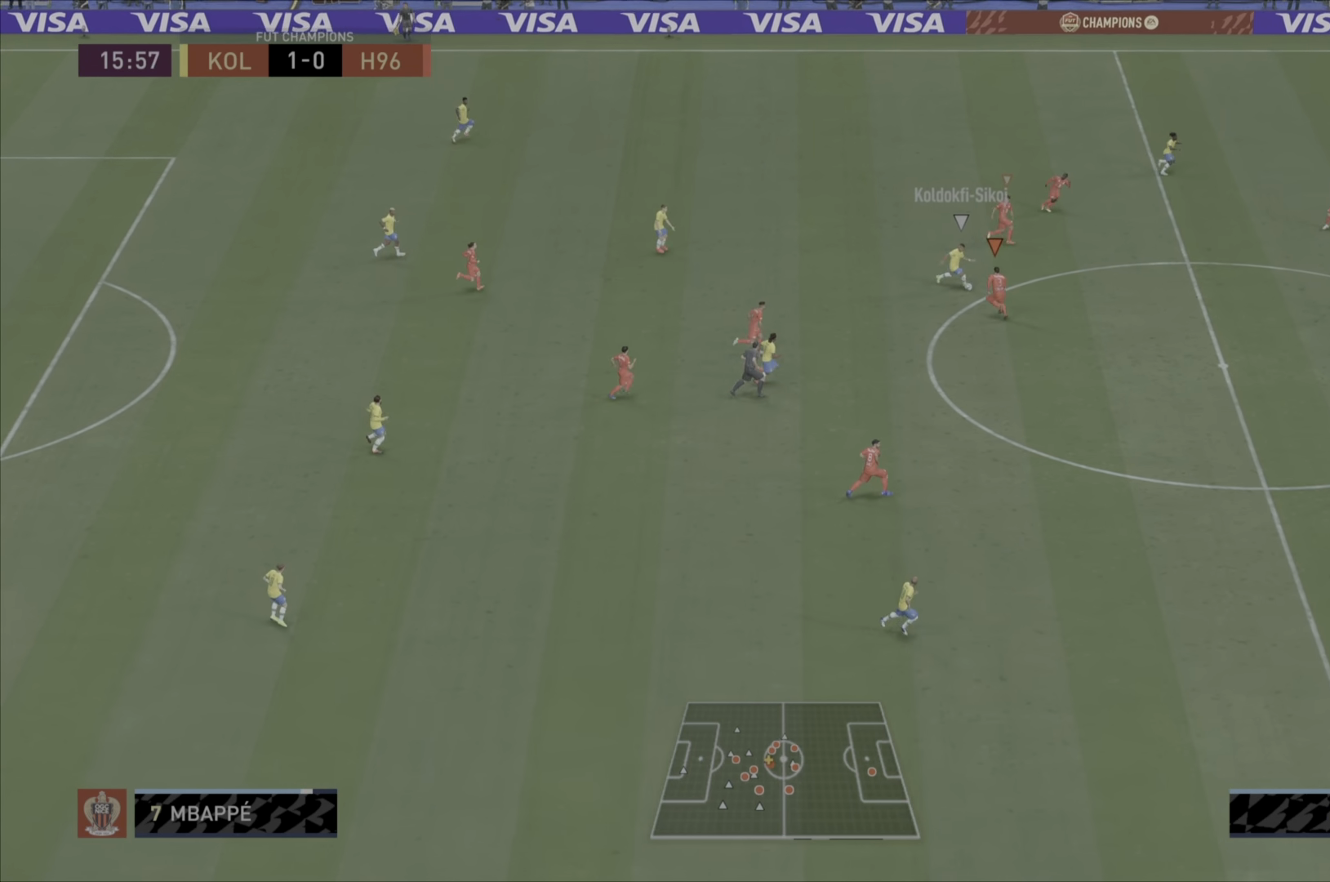
{"buttons": ["L2", "R1"], "left_stick": "up-left", "right_stick": "center", "events": [[83, "CIRCLE", "down"], [83, "left_stick", "up"], [433, "left_stick", "up-left"], [500, "CIRCLE", "up"]]}
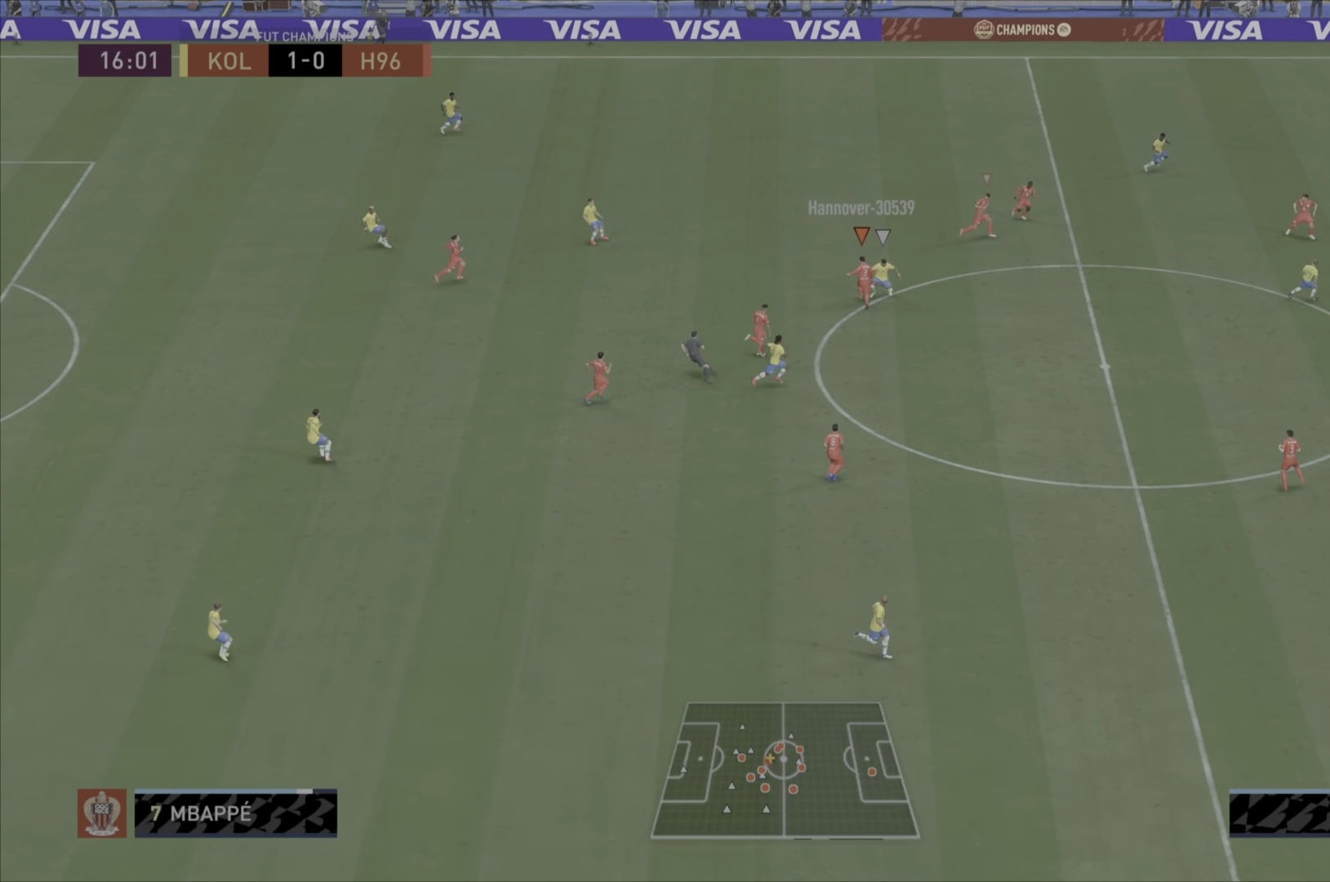
{"buttons": [], "left_stick": "left", "right_stick": "center", "events": [[33, "R1", "up"], [50, "left_stick", "left"], [267, "L2", "up"]]}
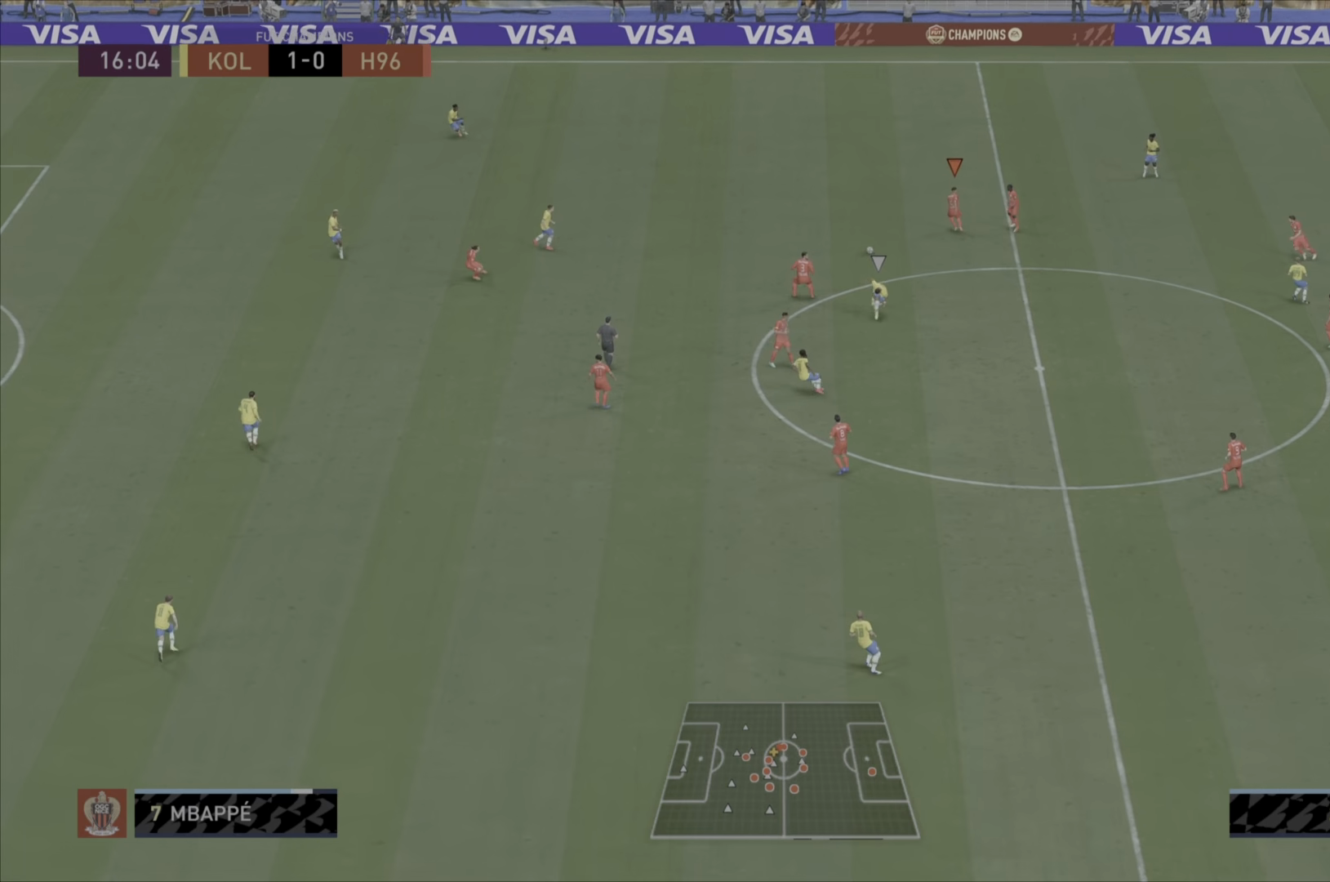
{"buttons": [], "left_stick": "down-left", "right_stick": "center", "events": [[233, "left_stick", "down-left"]]}
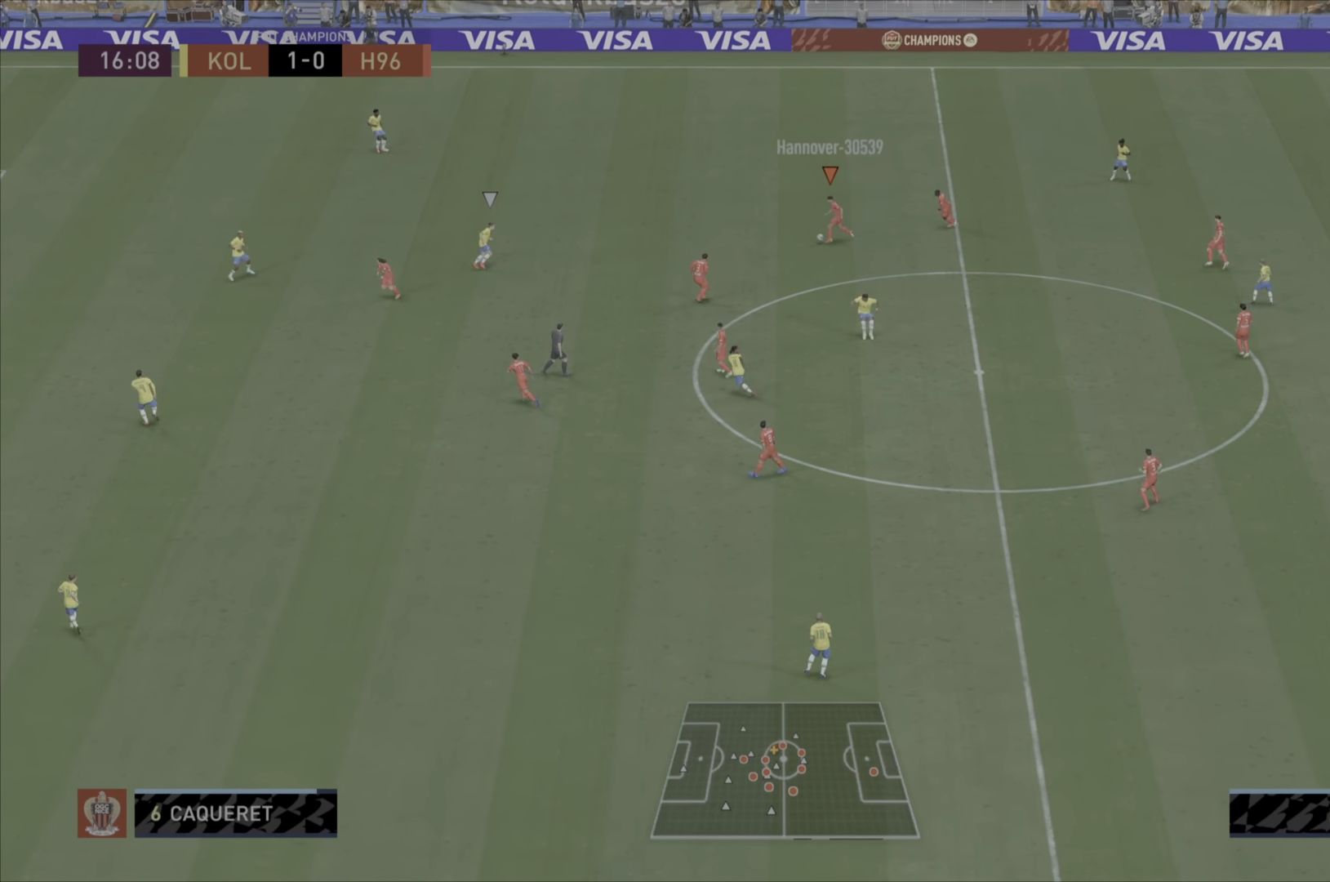
{"buttons": [], "left_stick": "down-left", "right_stick": "center", "events": []}
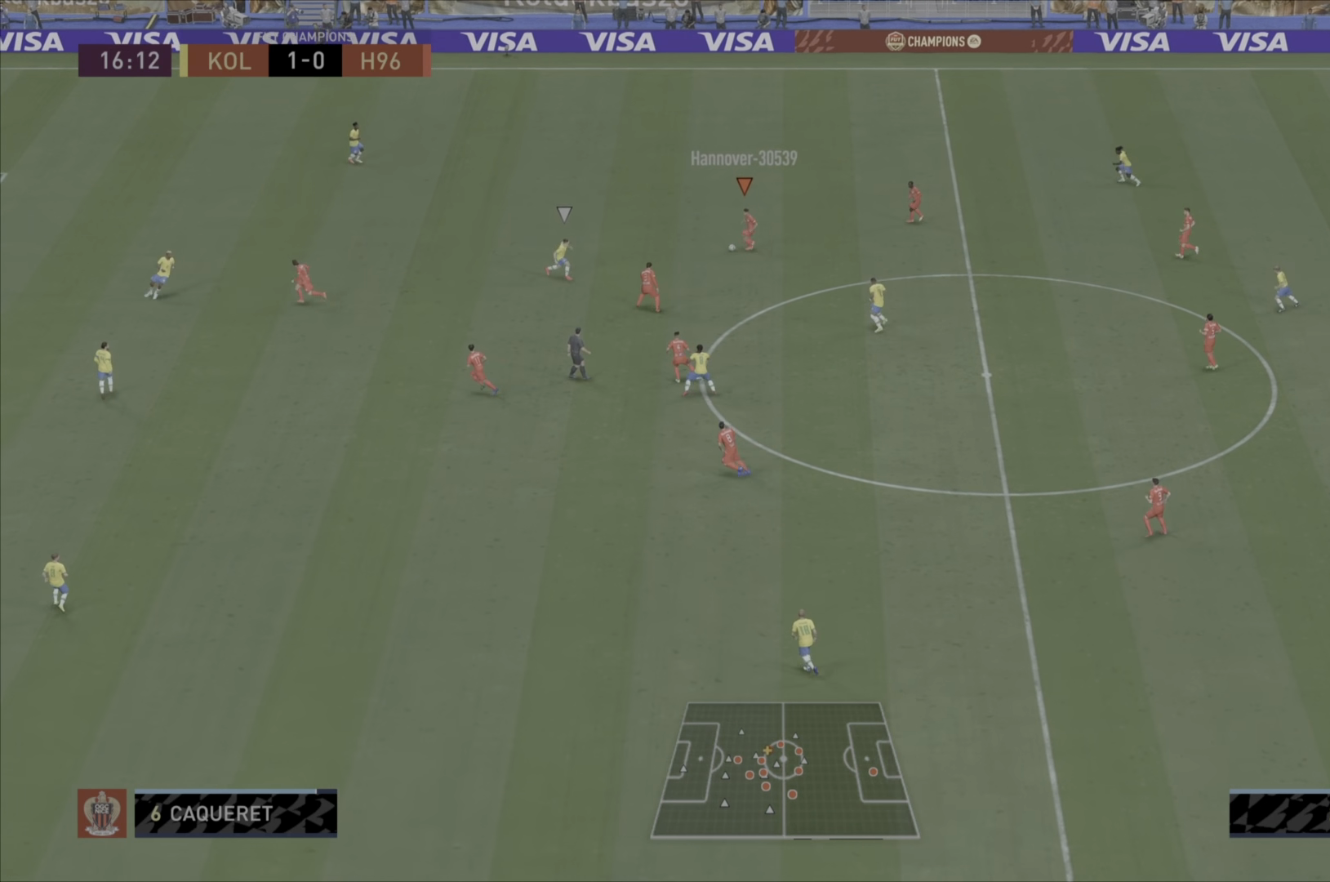
{"buttons": ["CROSS"], "left_stick": "down", "right_stick": "center", "events": [[83, "left_stick", "down"], [384, "CROSS", "down"]]}
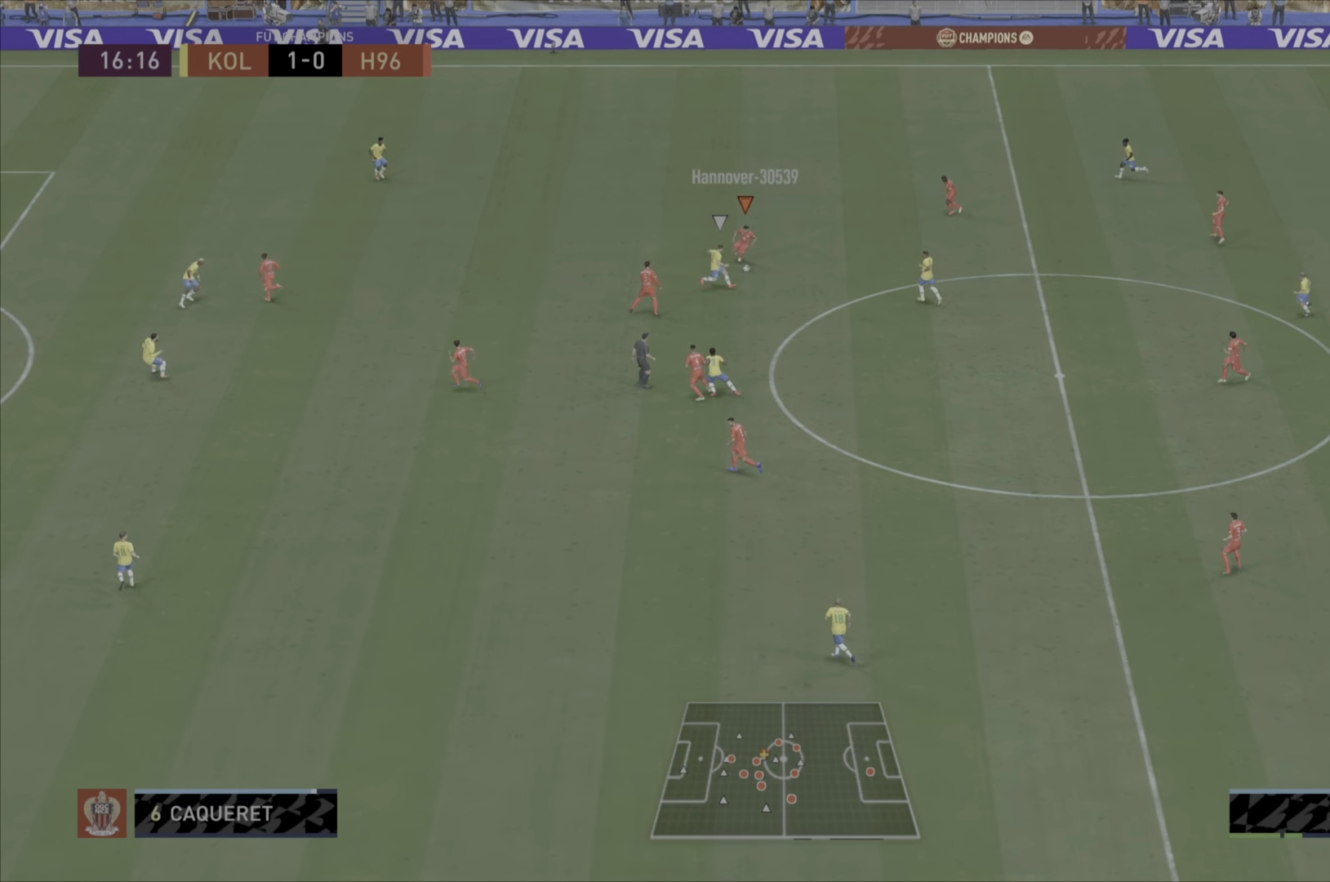
{"buttons": ["R1"], "left_stick": "down-left", "right_stick": "center", "events": [[50, "CROSS", "up"], [50, "left_stick", "down-left"], [84, "R1", "down"]]}
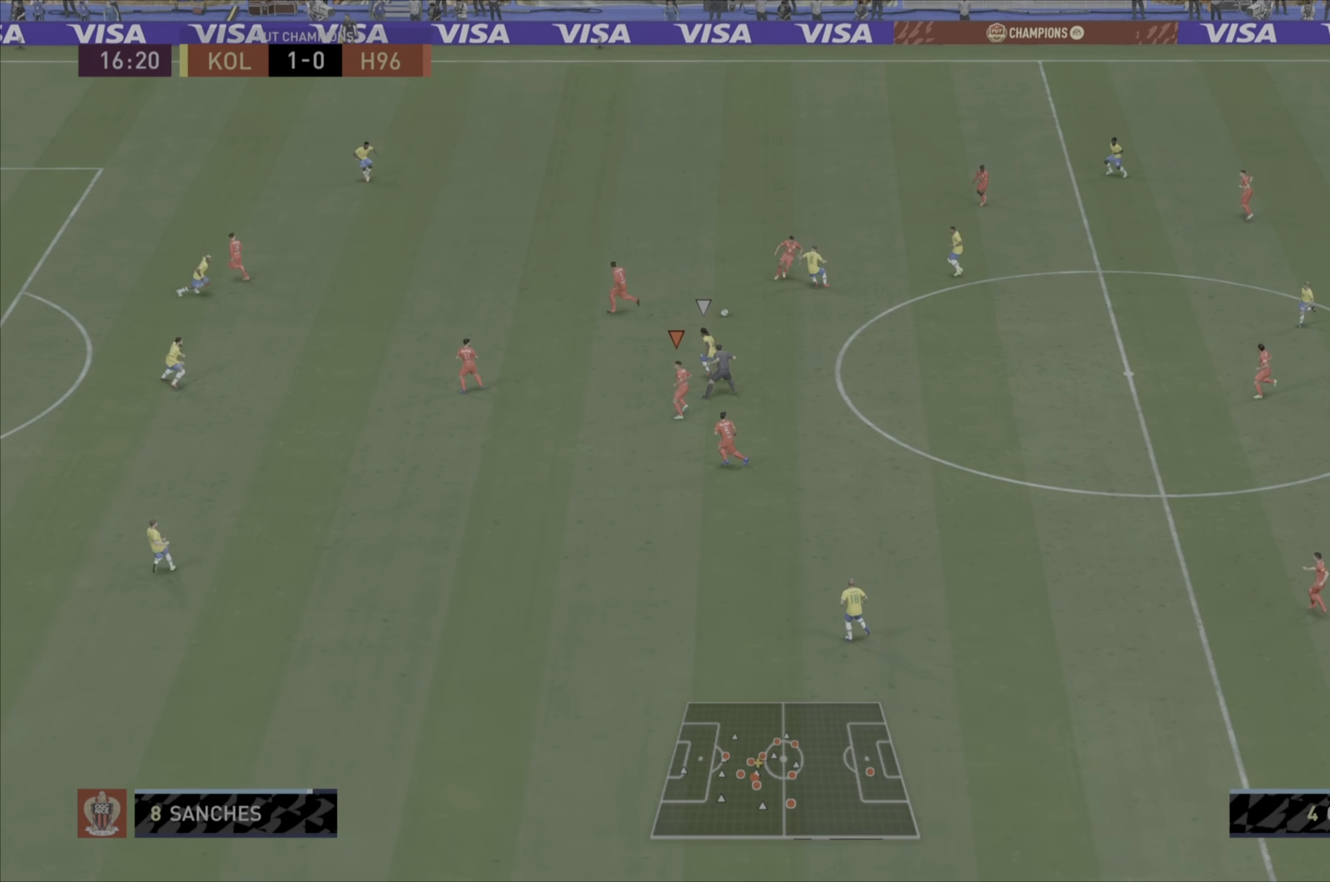
{"buttons": [], "left_stick": "left", "right_stick": "center", "events": [[250, "R1", "up"], [317, "left_stick", "left"]]}
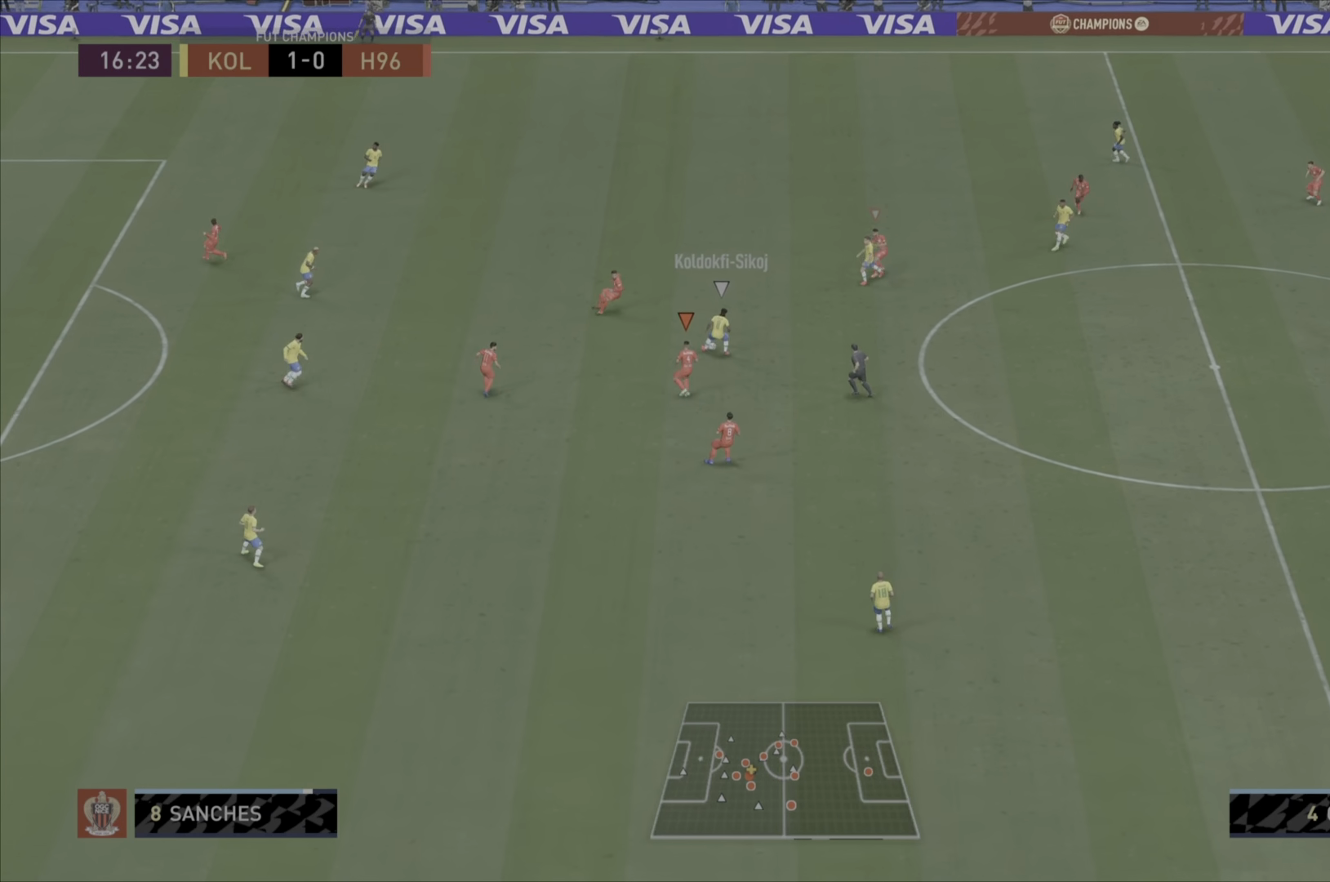
{"buttons": ["R1"], "left_stick": "right", "right_stick": "center", "events": [[67, "R1", "down"], [201, "left_stick", "center"], [367, "left_stick", "down-right"], [468, "left_stick", "right"]]}
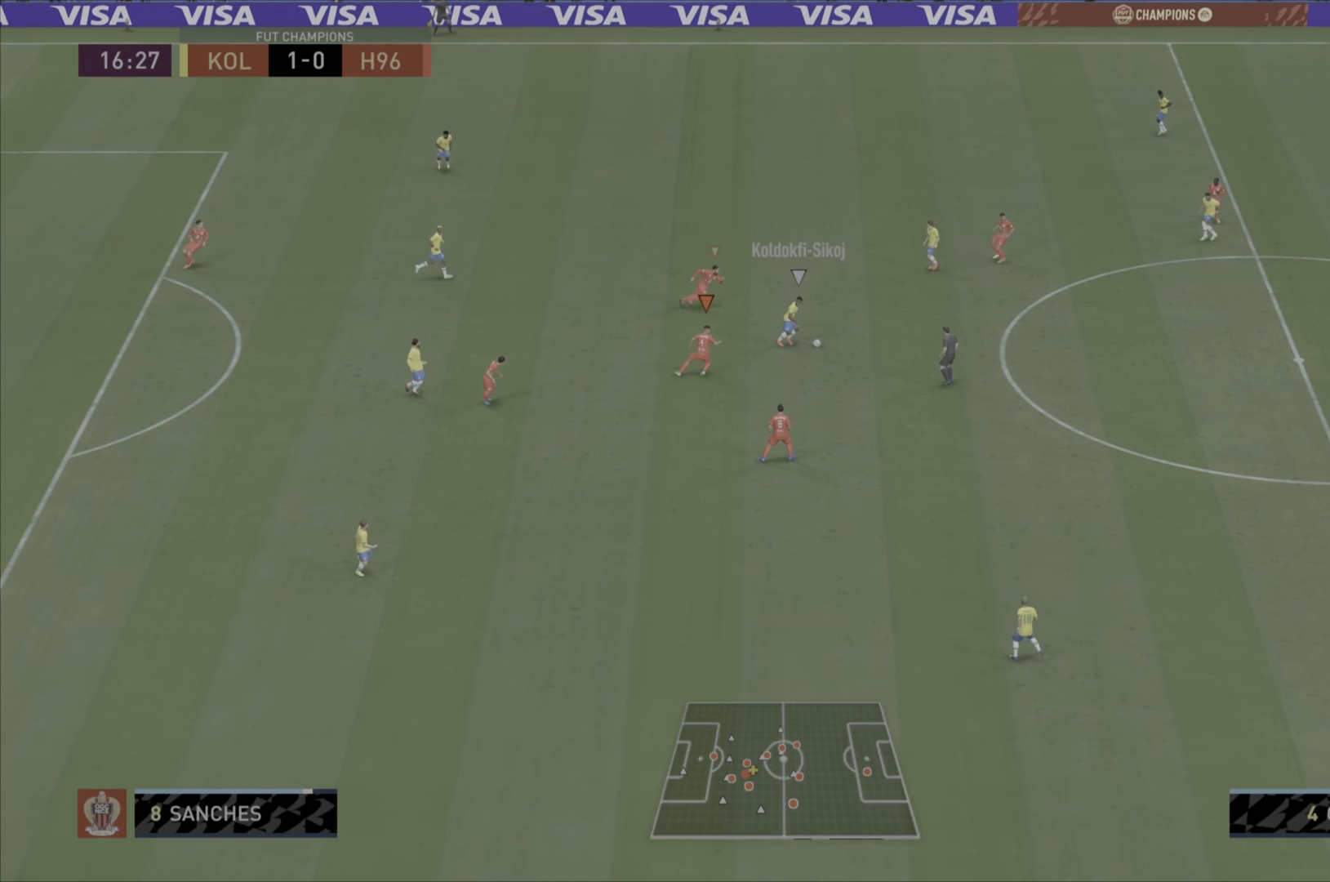
{"buttons": ["R1"], "left_stick": "down-right", "right_stick": "center"}
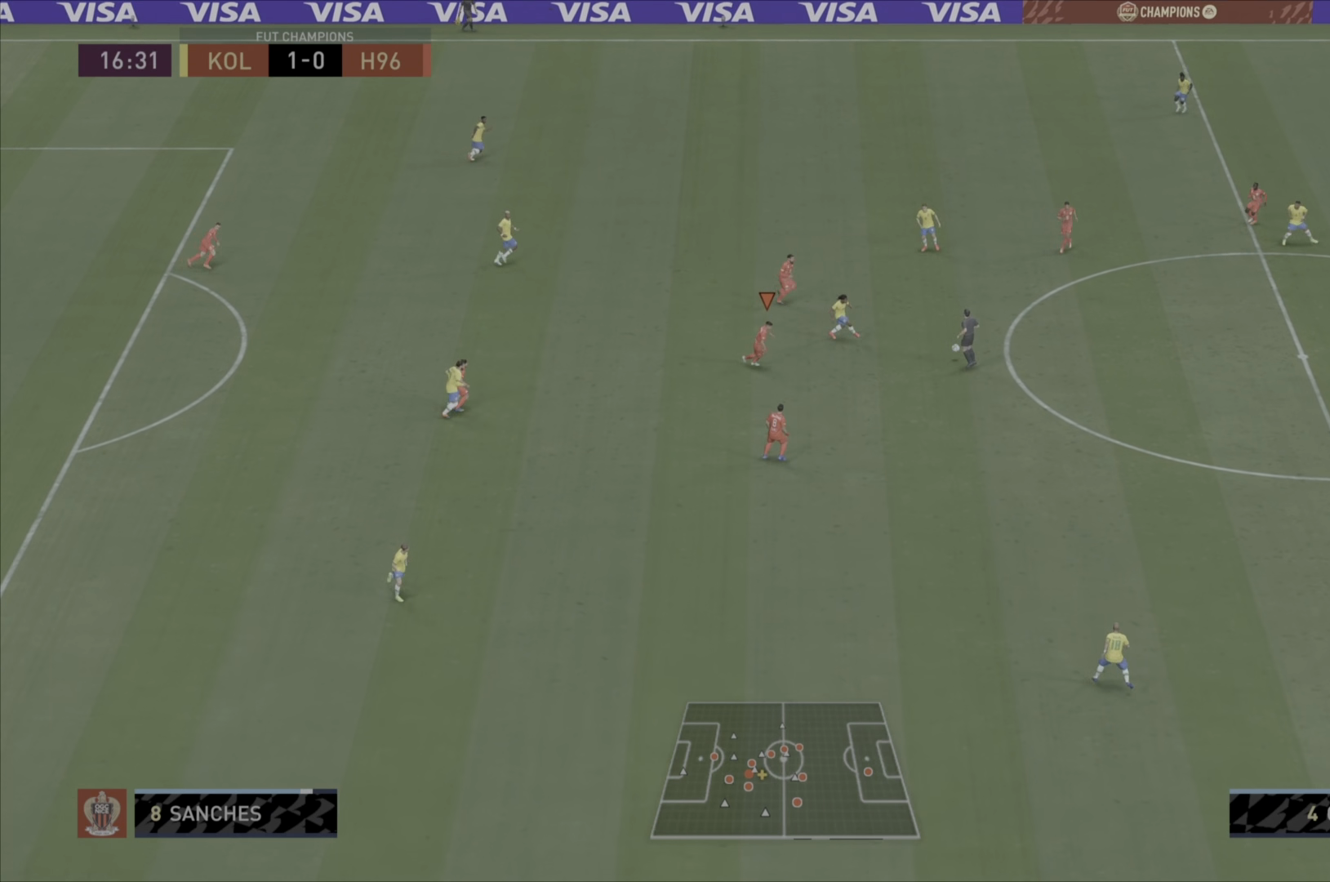
{"buttons": ["R1"], "left_stick": "down-left", "right_stick": "center", "events": [[151, "left_stick", "center"], [301, "L1", "down"], [434, "left_stick", "down-left"], [484, "L1", "up"]]}
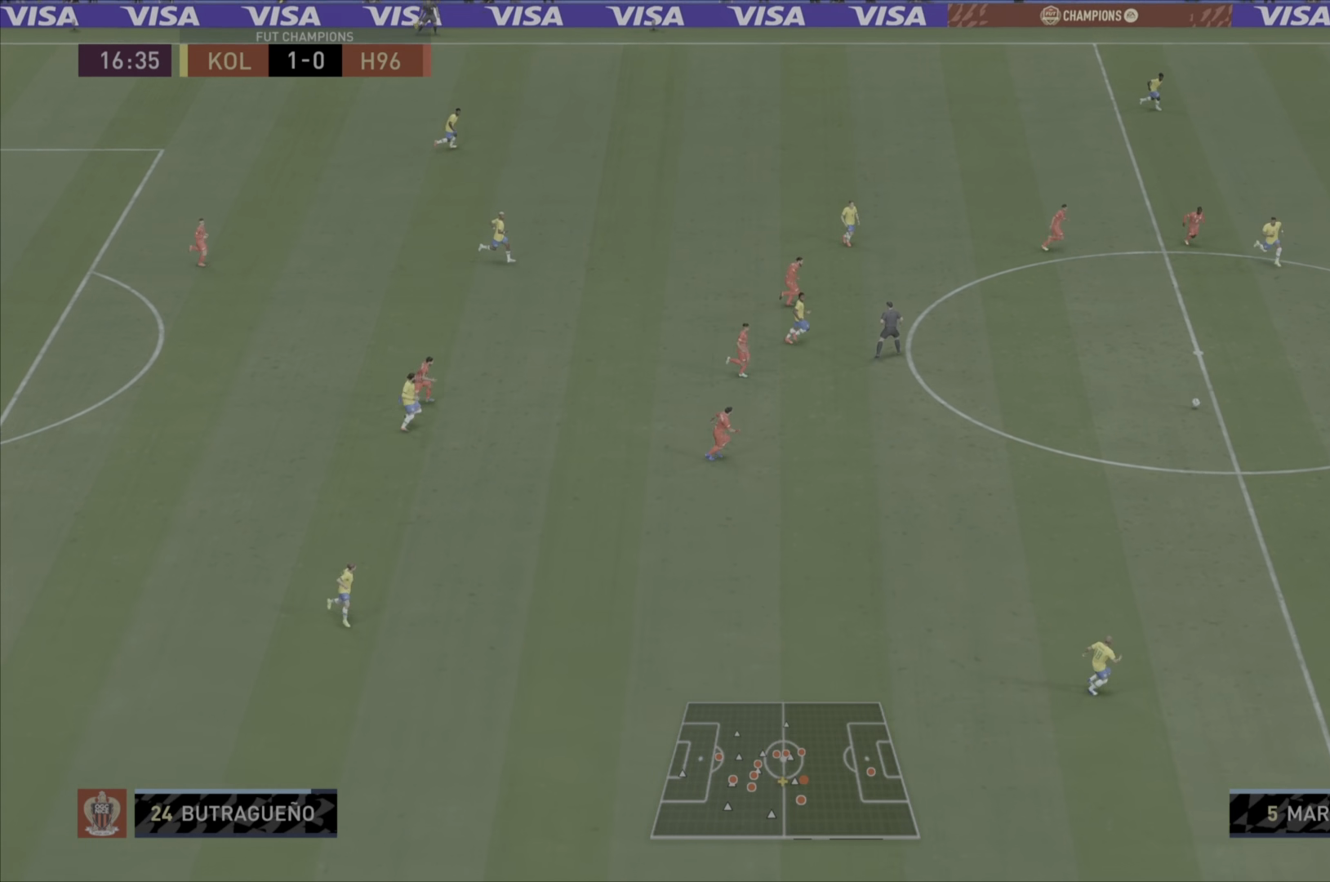
{"buttons": ["L2", "R1"], "left_stick": "left", "right_stick": "center", "events": [[250, "L2", "down"], [484, "left_stick", "left"]]}
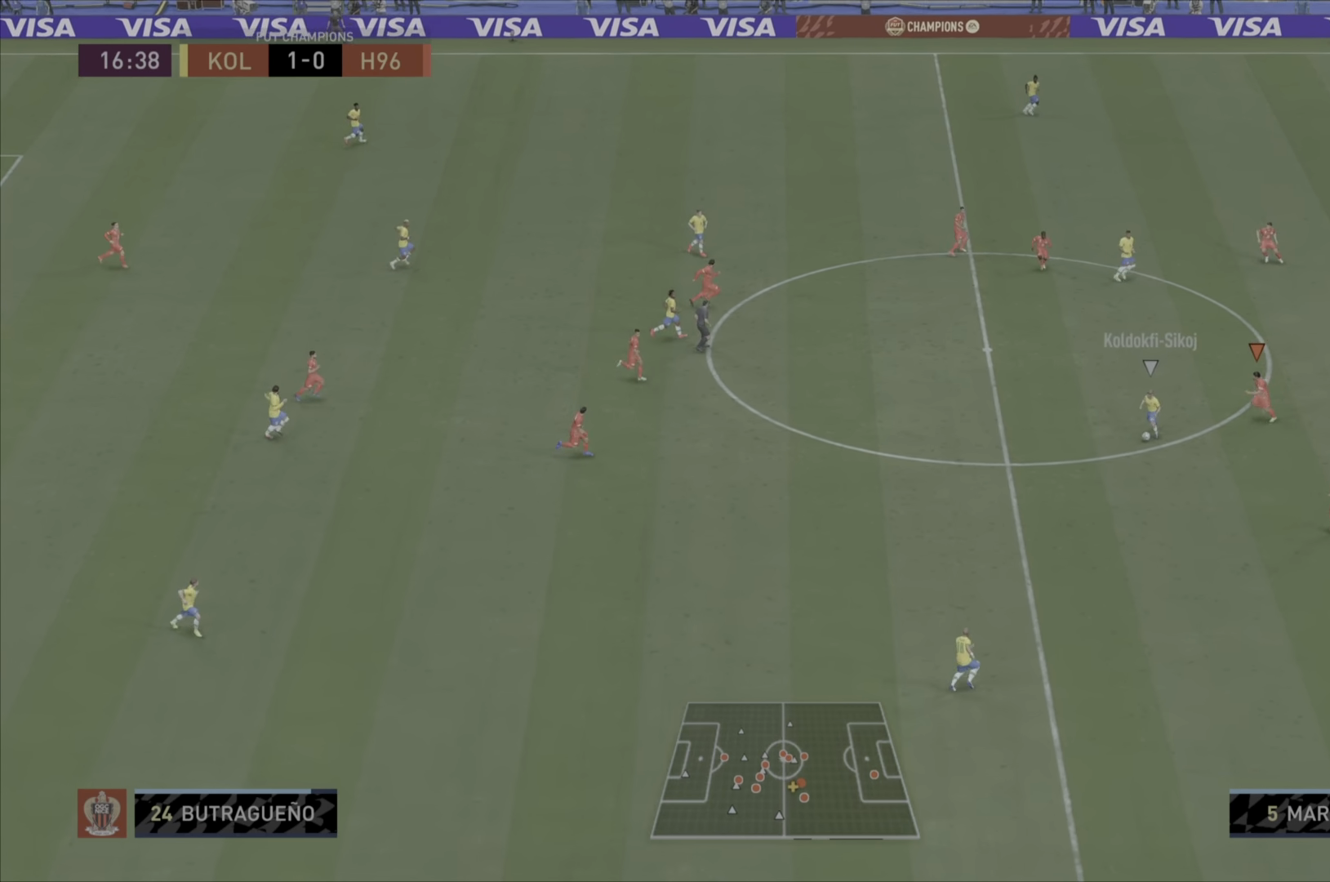
{"buttons": ["L2", "R1"], "left_stick": "down-right", "right_stick": "center", "events": [[200, "left_stick", "up-left"], [400, "left_stick", "right"], [500, "left_stick", "down-right"]]}
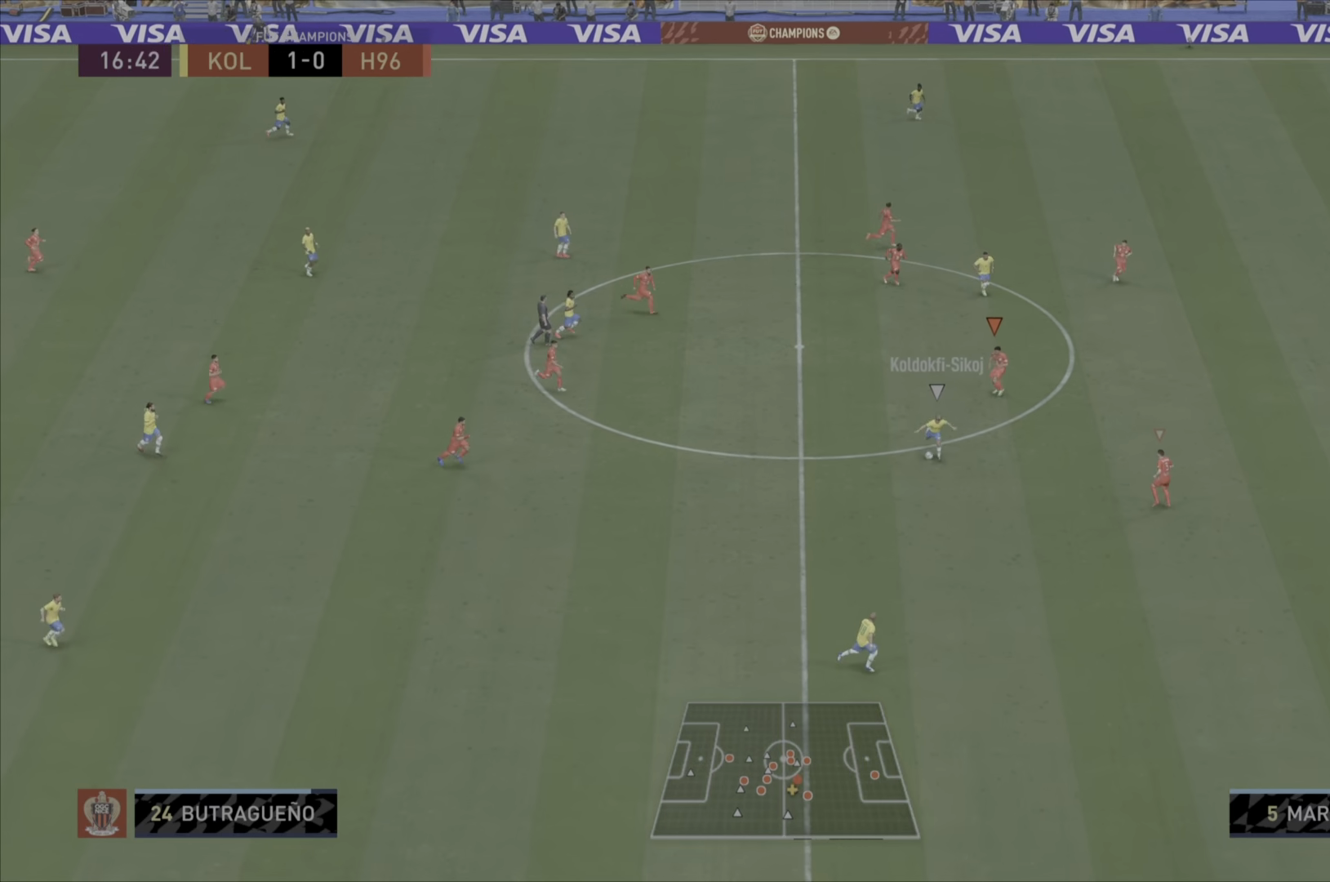
{"buttons": ["L1", "R1"], "left_stick": "down-right", "right_stick": "center", "events": [[151, "L2", "up"], [351, "L1", "down"]]}
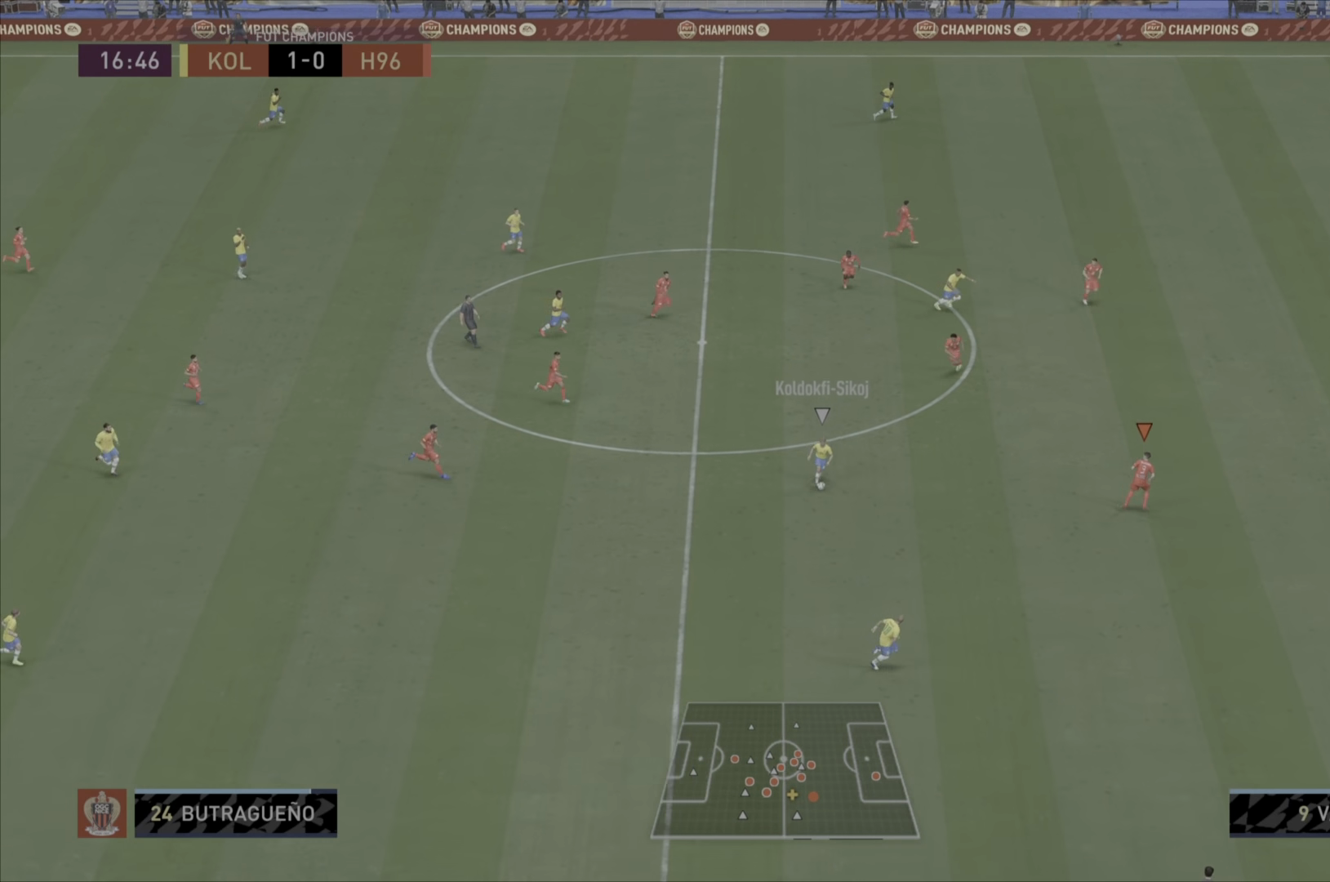
{"buttons": ["R1"], "left_stick": "down-right", "right_stick": "center", "events": [[17, "L1", "up"]]}
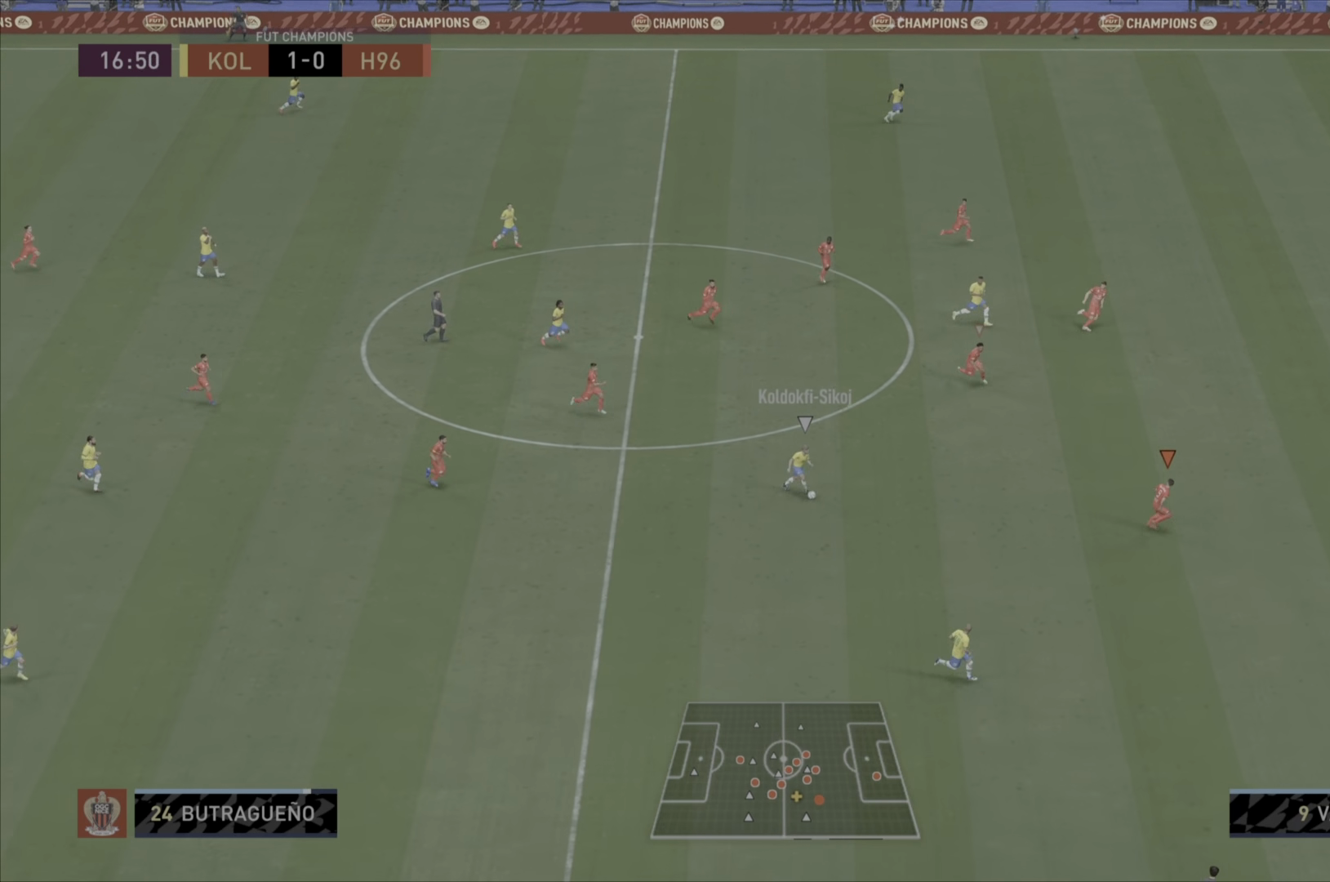
{"buttons": ["R1"], "left_stick": "down-right", "right_stick": "center", "events": []}
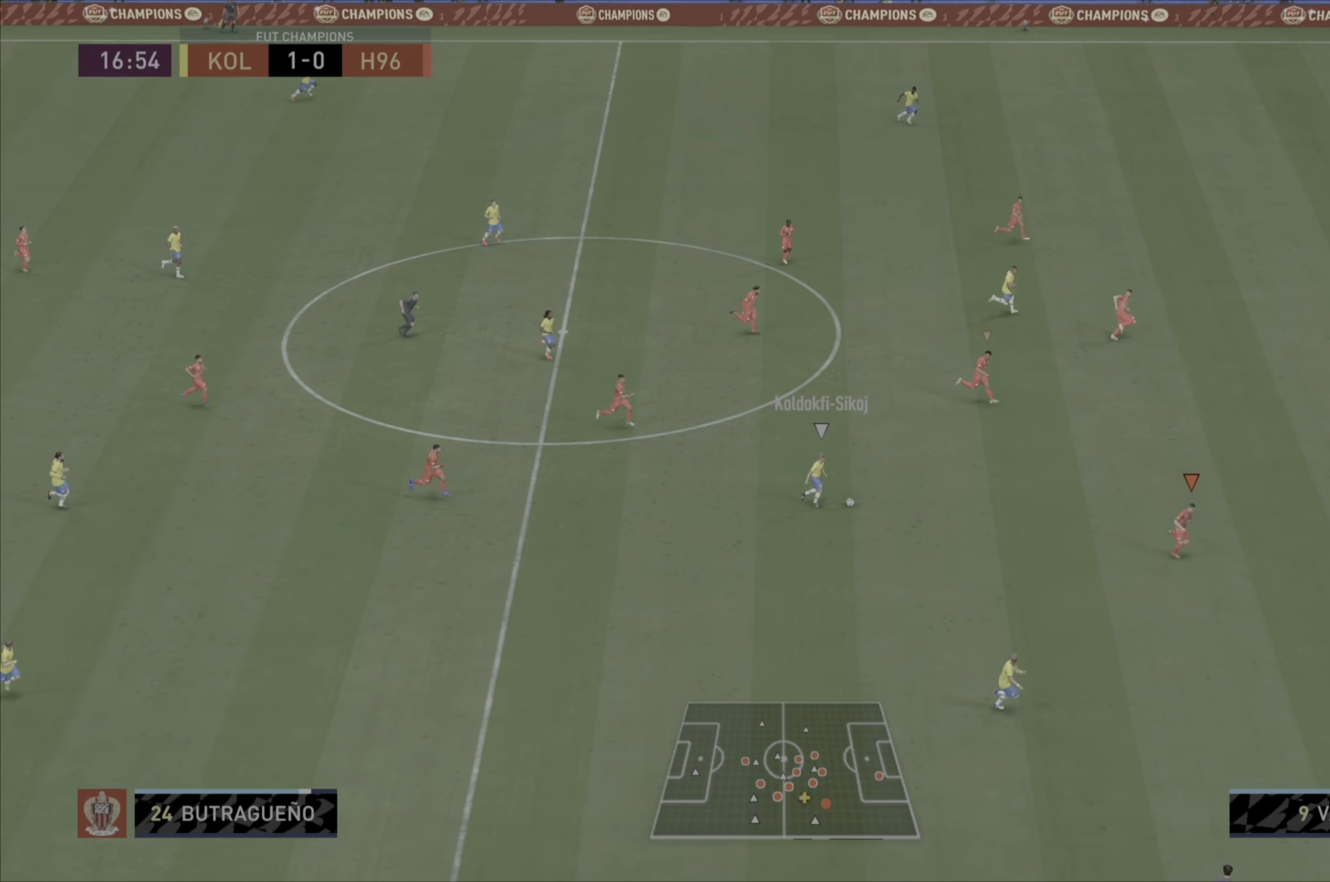
{"buttons": ["R1"], "left_stick": "down-right", "right_stick": "center", "events": [[117, "L1", "down"], [284, "L1", "up"]]}
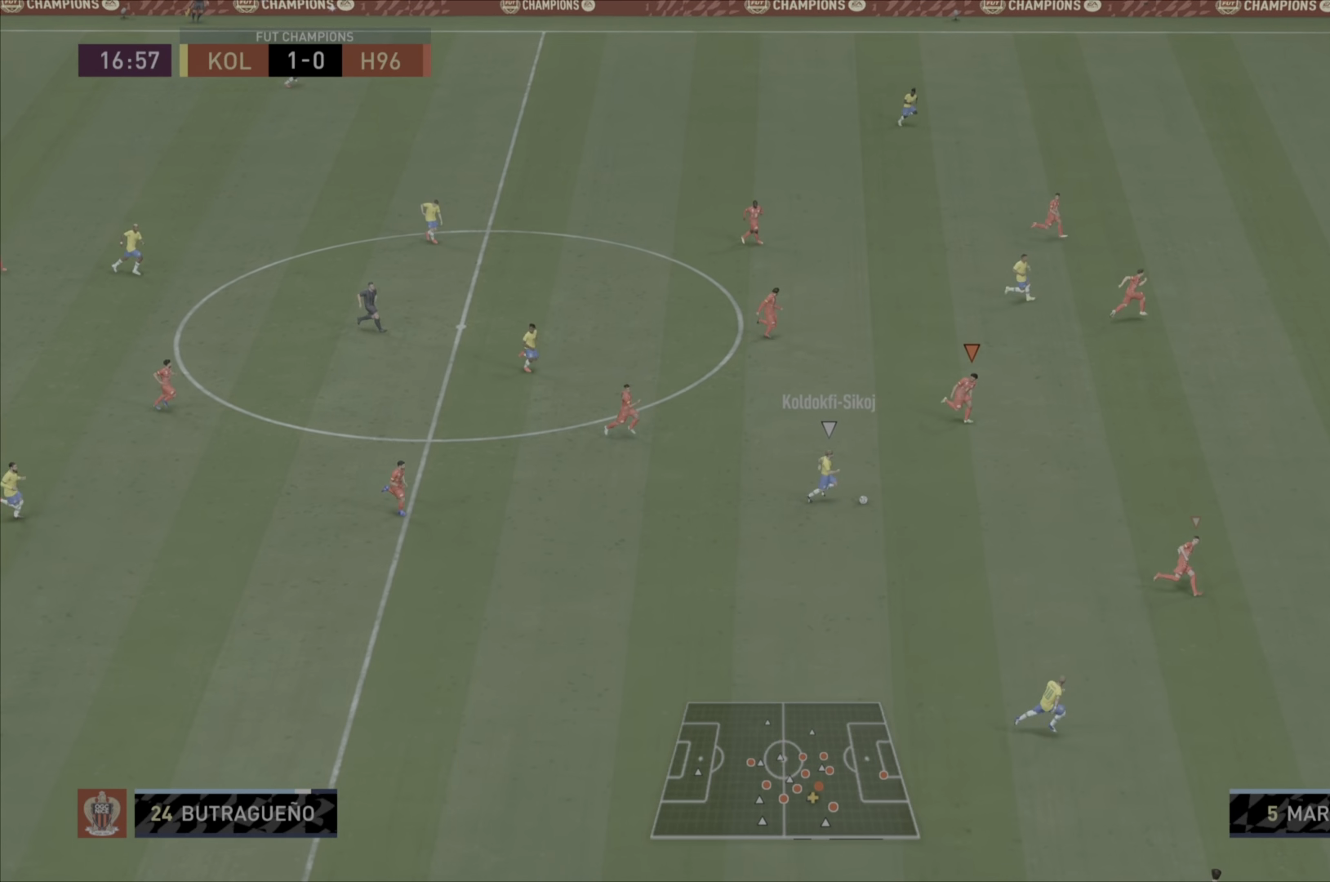
{"buttons": ["L2", "R1"], "left_stick": "down-right", "right_stick": "center", "events": [[468, "L2", "down"]]}